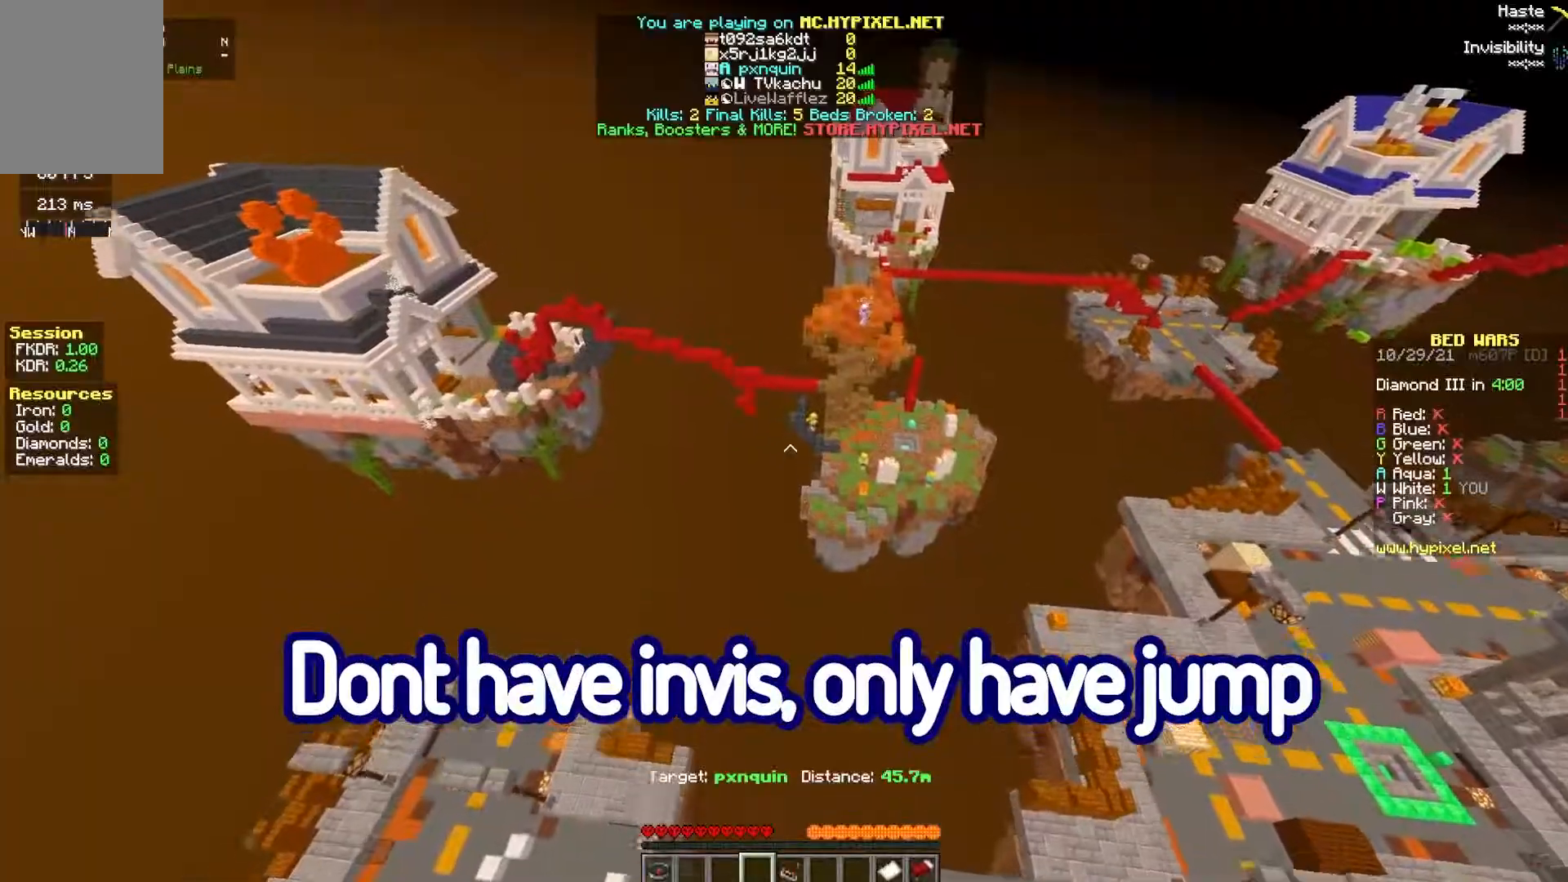
Gameplay with keyboard and mouse; each line is a JSON object with the keys and mouse buttons held at the frame after it. "events" lists presses ("down") and releases ("up") of "a", "d", "s", "space", "w", "mouse_left" and "mouse_right" between this image and that frame as [ms after this image, input, new state], when the widget could be followed in between. "mouse_left", "mouse_right" = the "left", "right" buttons of the "mouse" list. No other keys are recorded. Fast repeated clicks can show as one long hold. Mouse movement is not recorded.
{"keys": ["w"], "mouse": [], "events": [[100, "mouse_left", "up"], [267, "mouse_left", "down"], [383, "mouse_left", "up"]]}
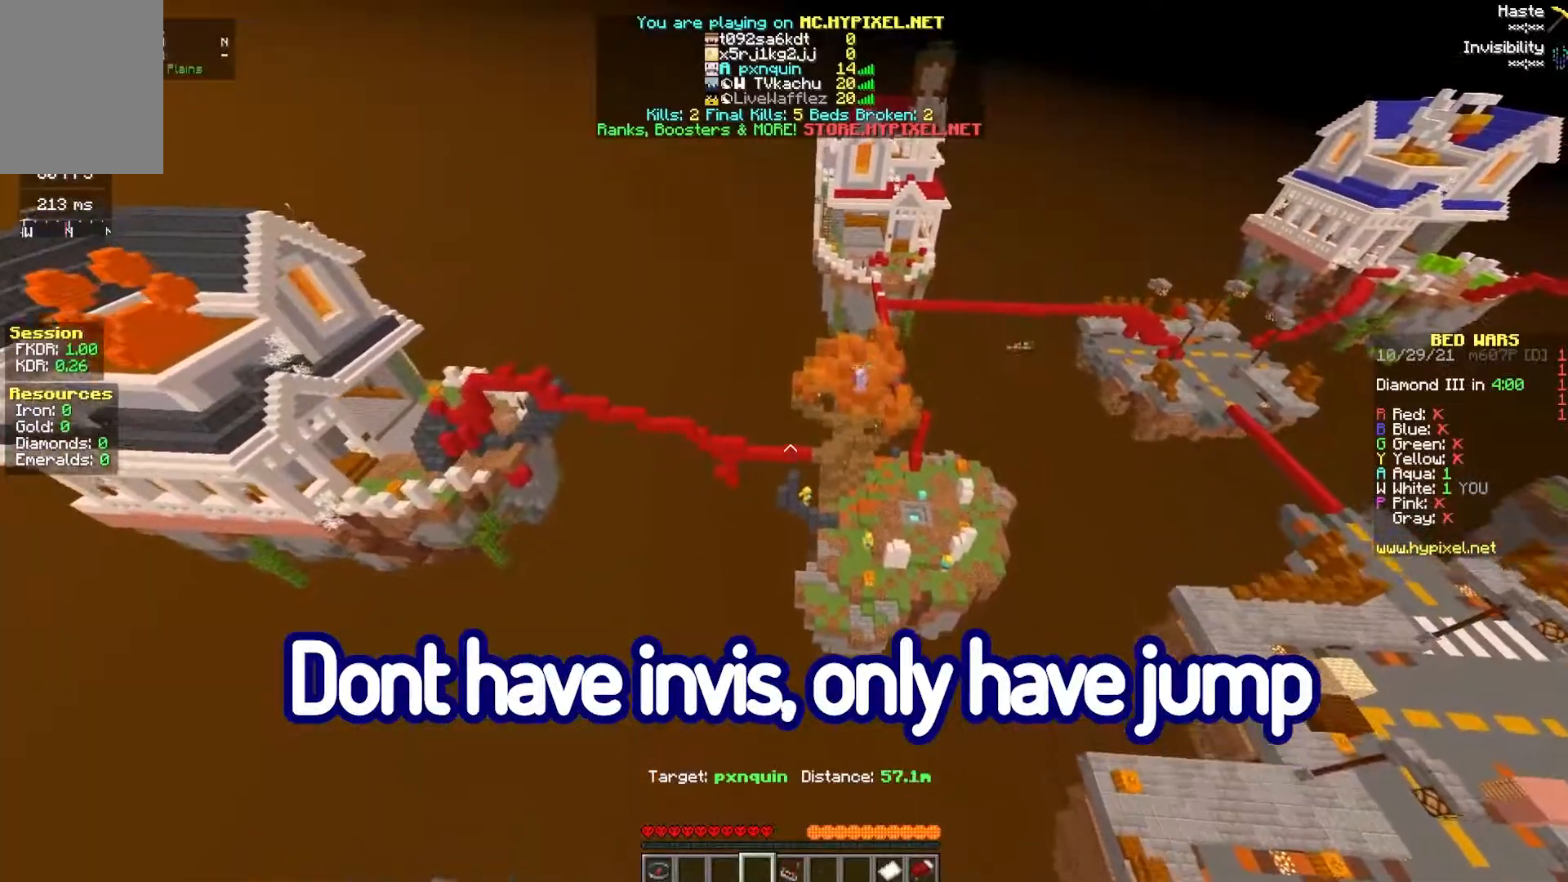
{"keys": ["w"], "mouse": [], "events": [[33, "mouse_left", "down"], [150, "mouse_left", "up"]]}
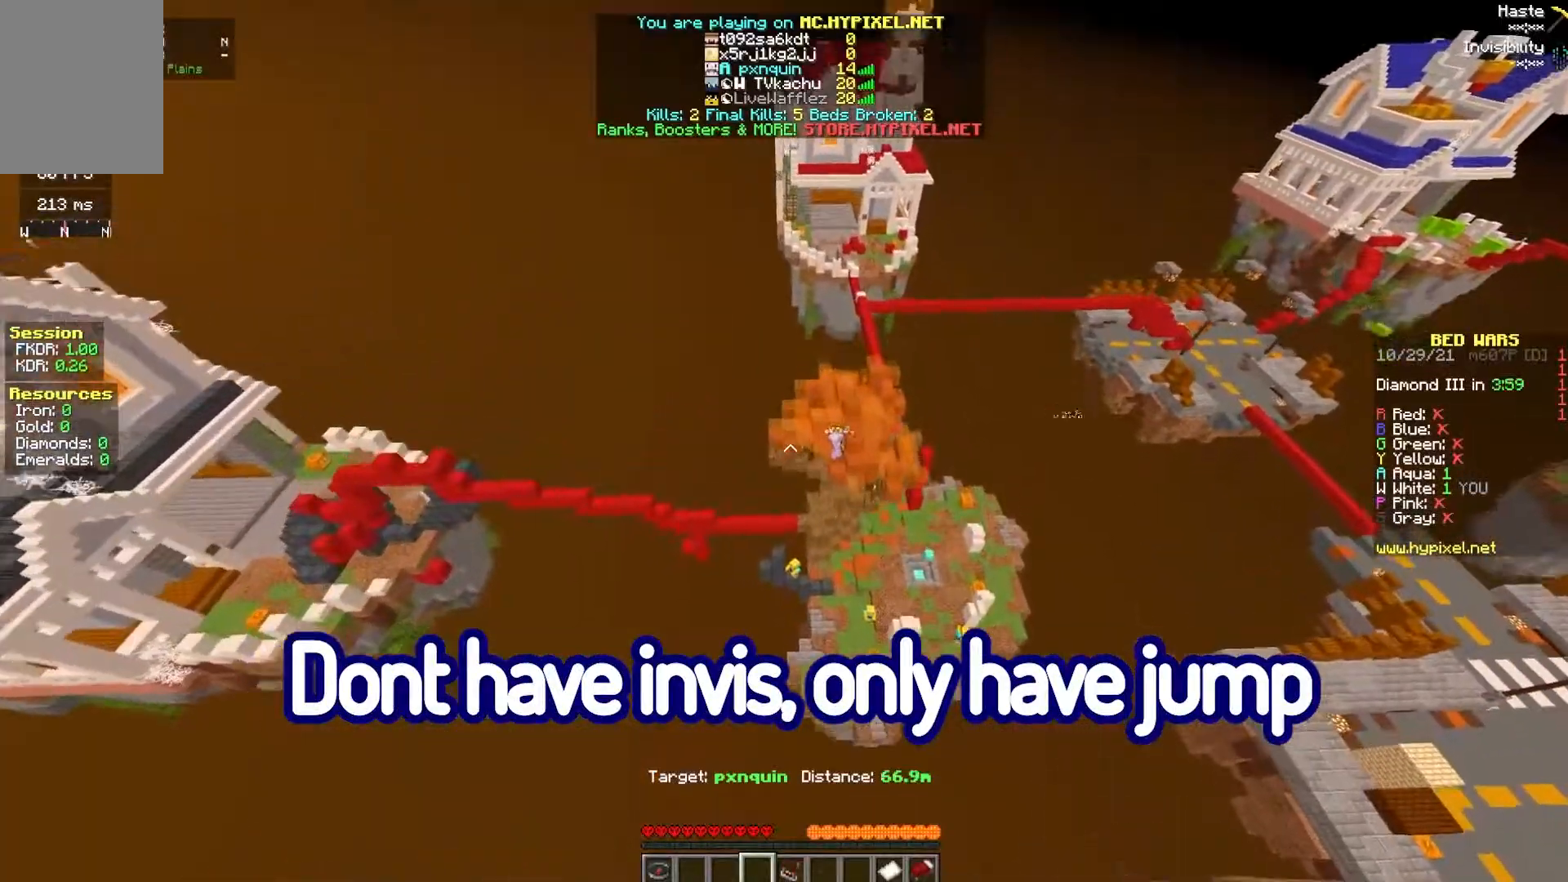
{"keys": ["w"], "mouse": [], "events": [[33, "space", "down"], [167, "space", "up"]]}
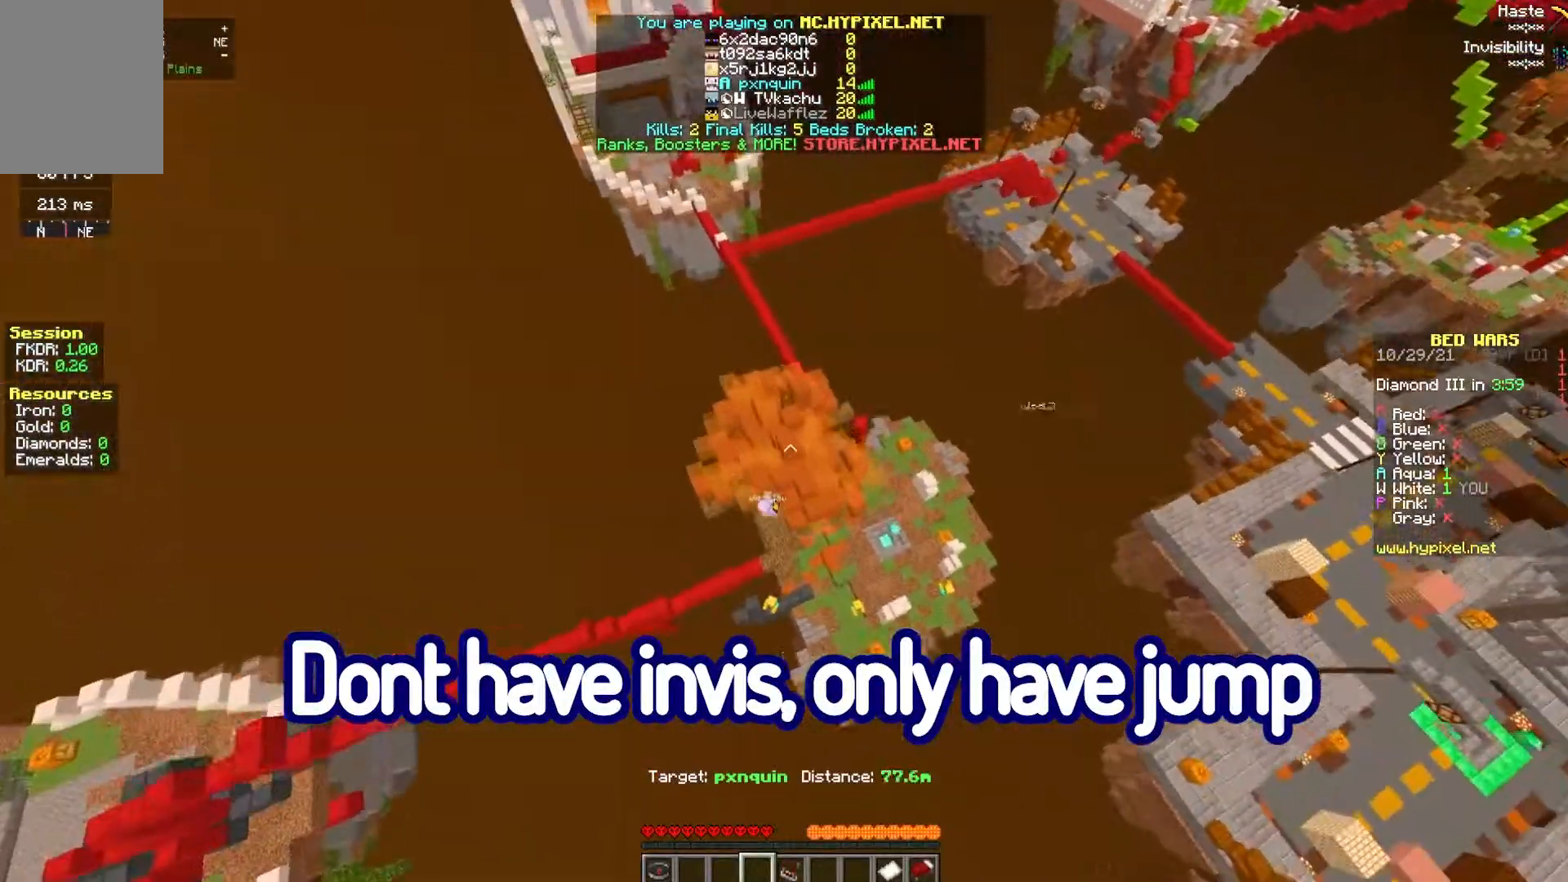
{"keys": [], "mouse": [], "events": [[83, "space", "down"], [217, "space", "up"], [283, "space", "down"], [383, "w", "up"], [400, "space", "up"]]}
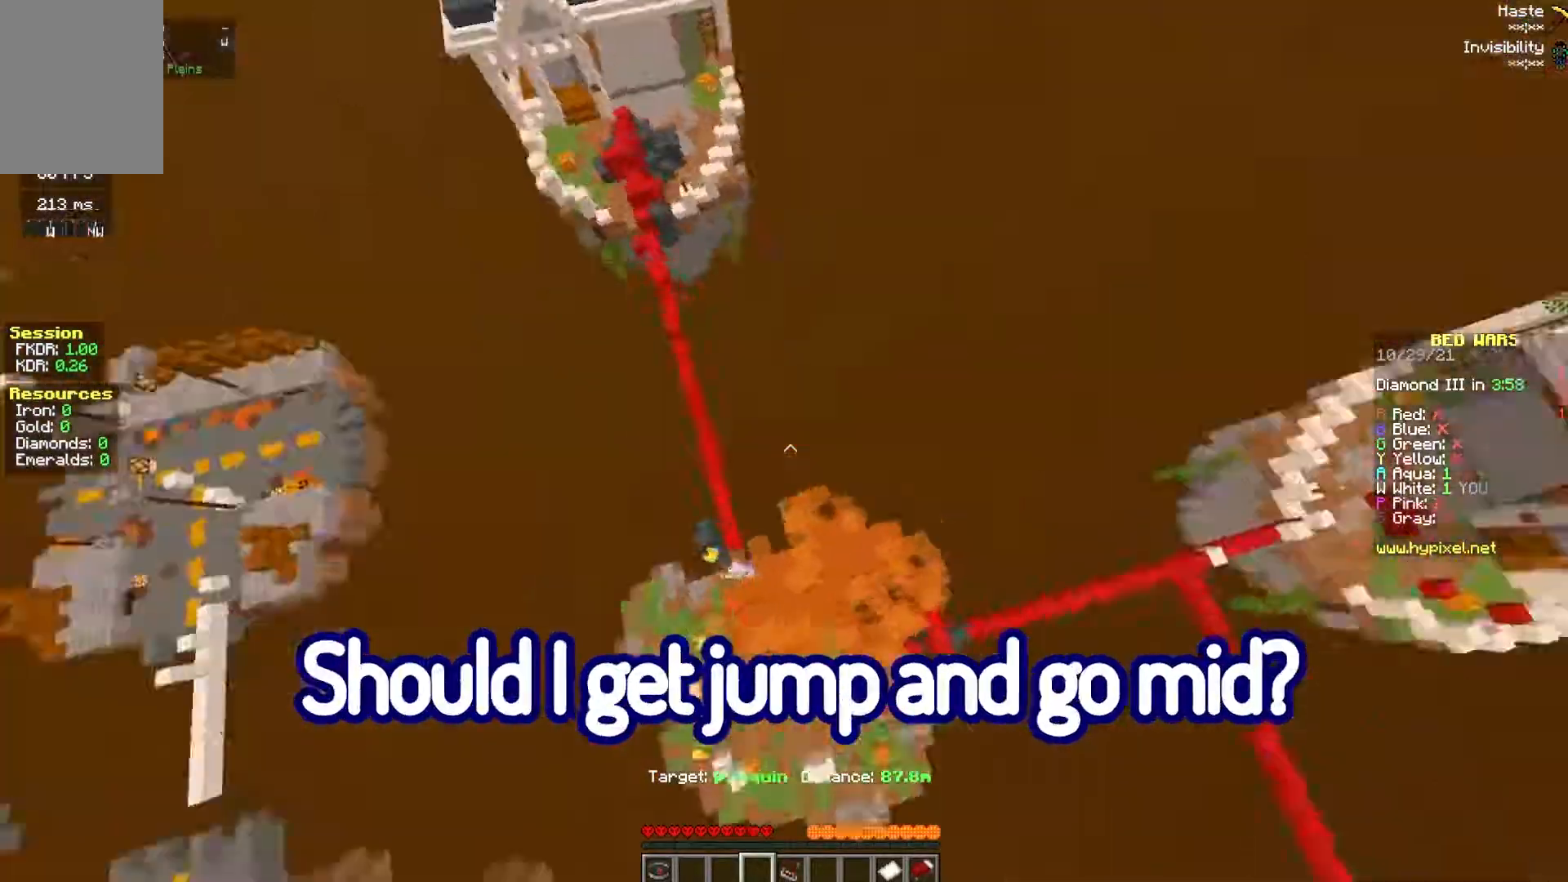
{"keys": ["a"], "mouse": [], "events": [[267, "a", "down"]]}
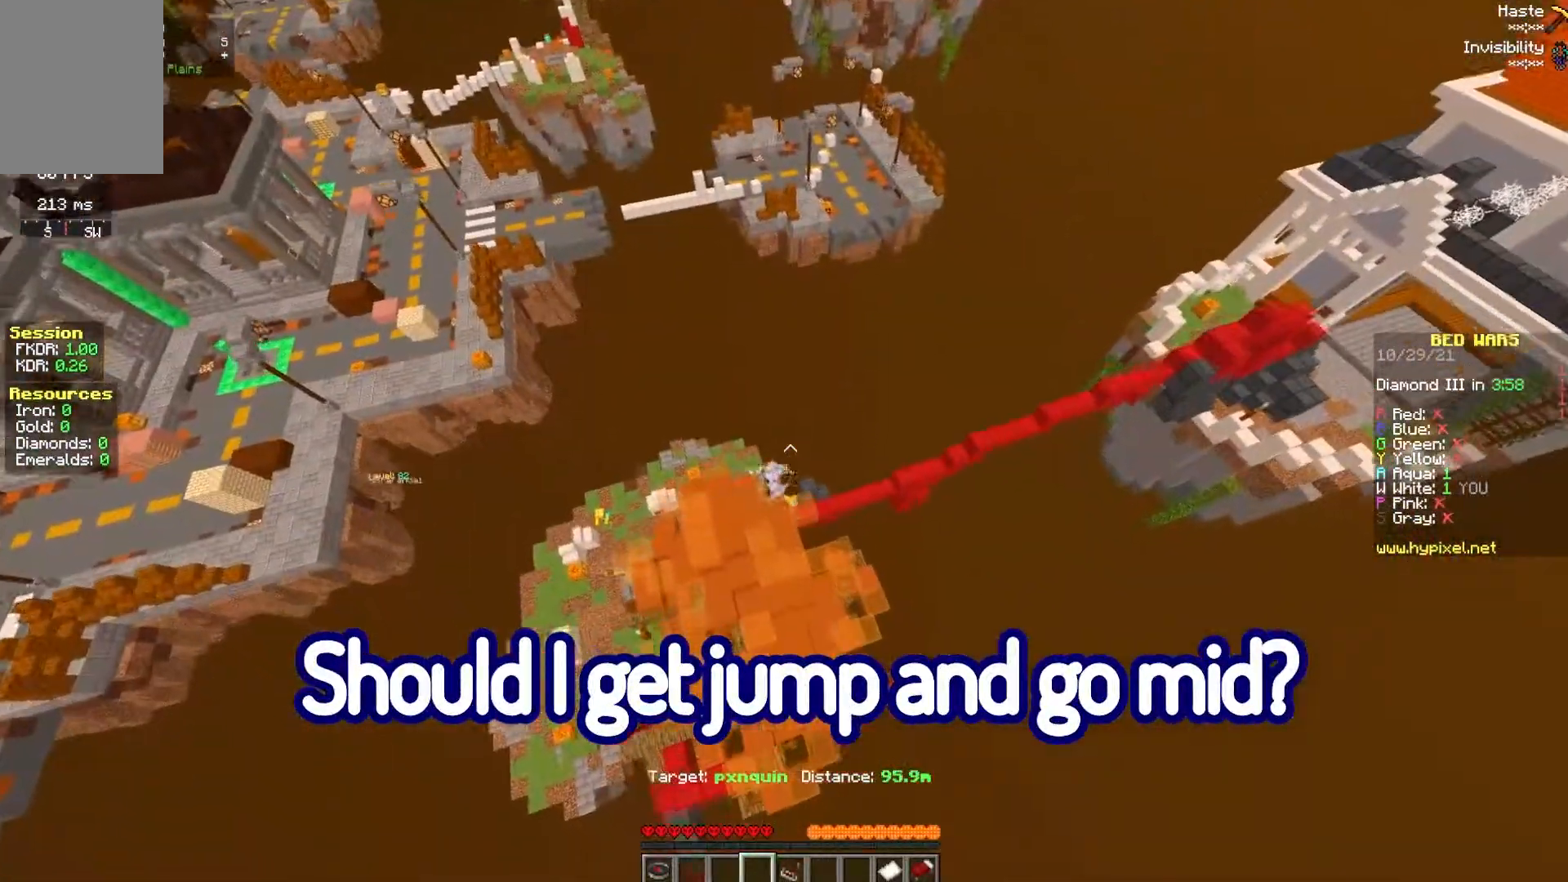
{"keys": ["w"], "mouse": [], "events": [[117, "a", "up"], [383, "w", "down"]]}
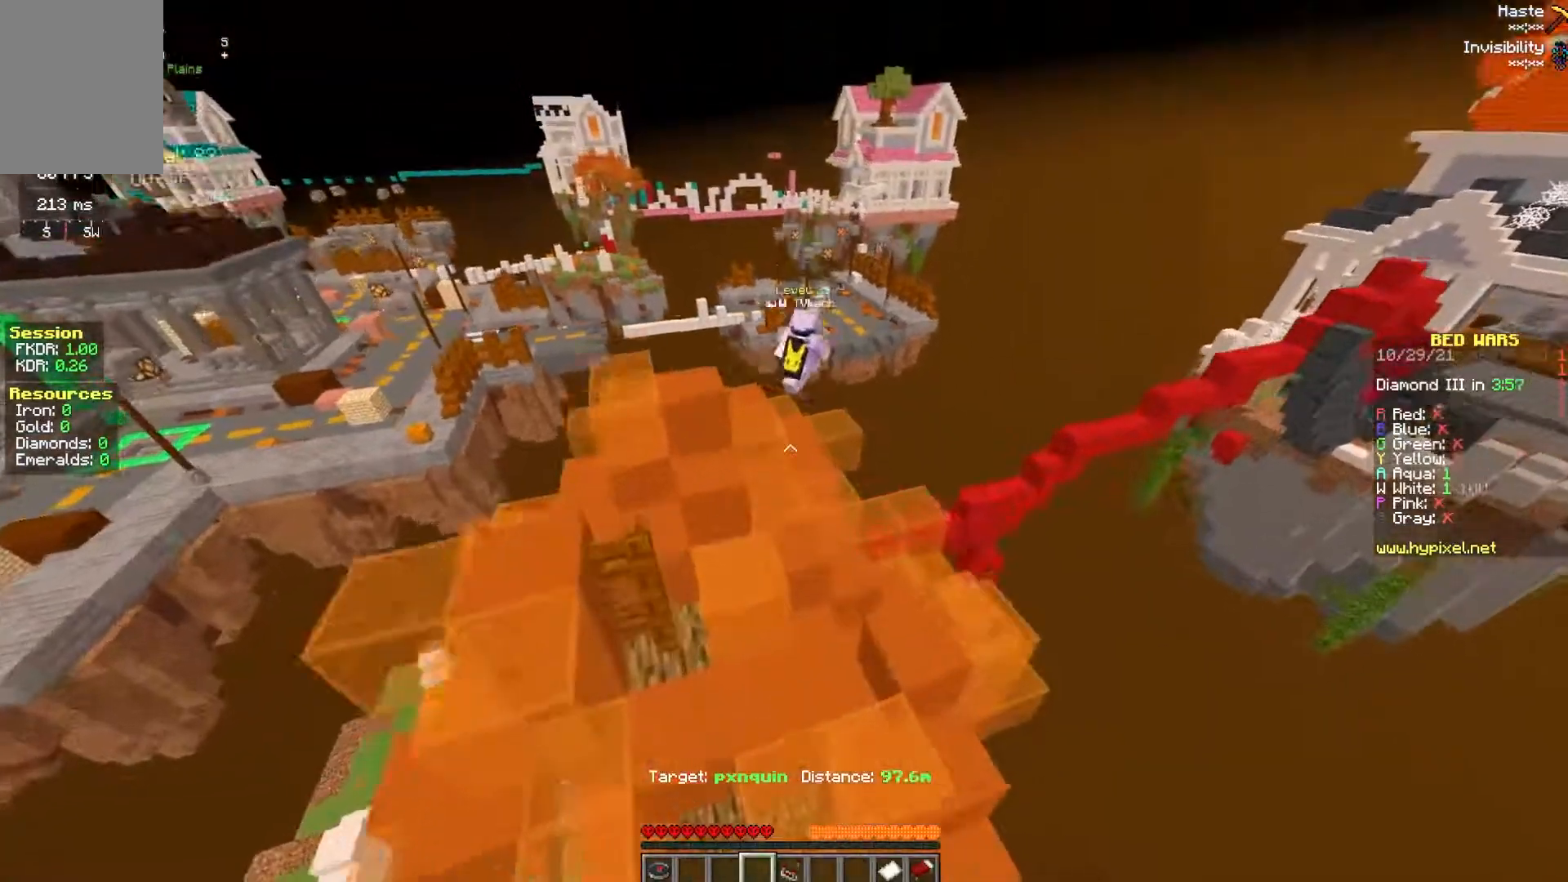
{"keys": ["space", "w"], "mouse": [], "events": [[417, "space", "down"]]}
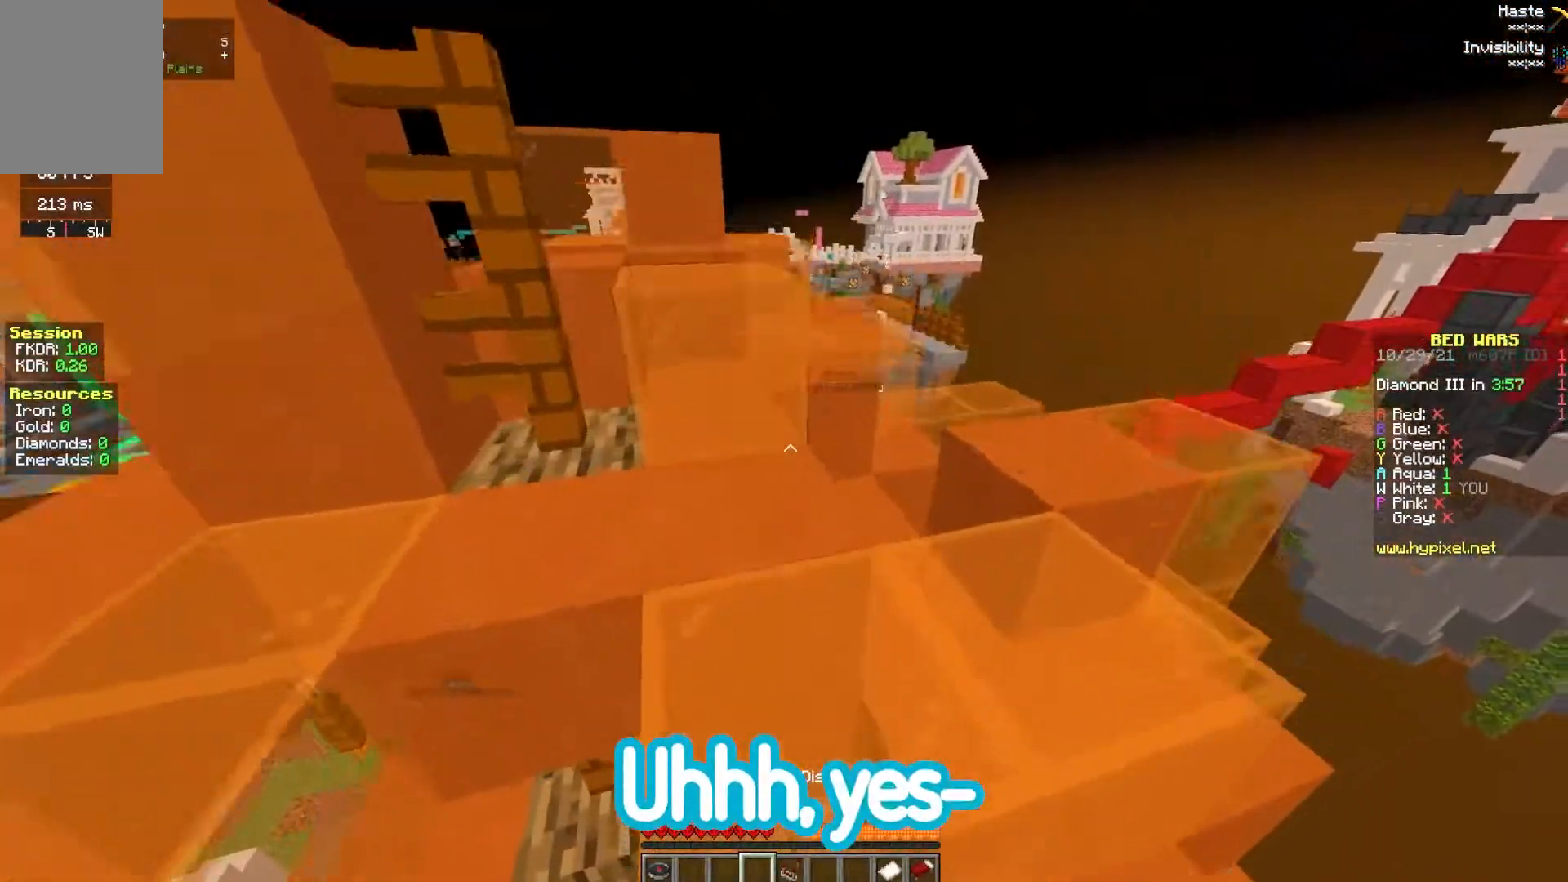
{"keys": ["space", "w"], "mouse": [], "events": [[233, "space", "up"], [483, "space", "down"]]}
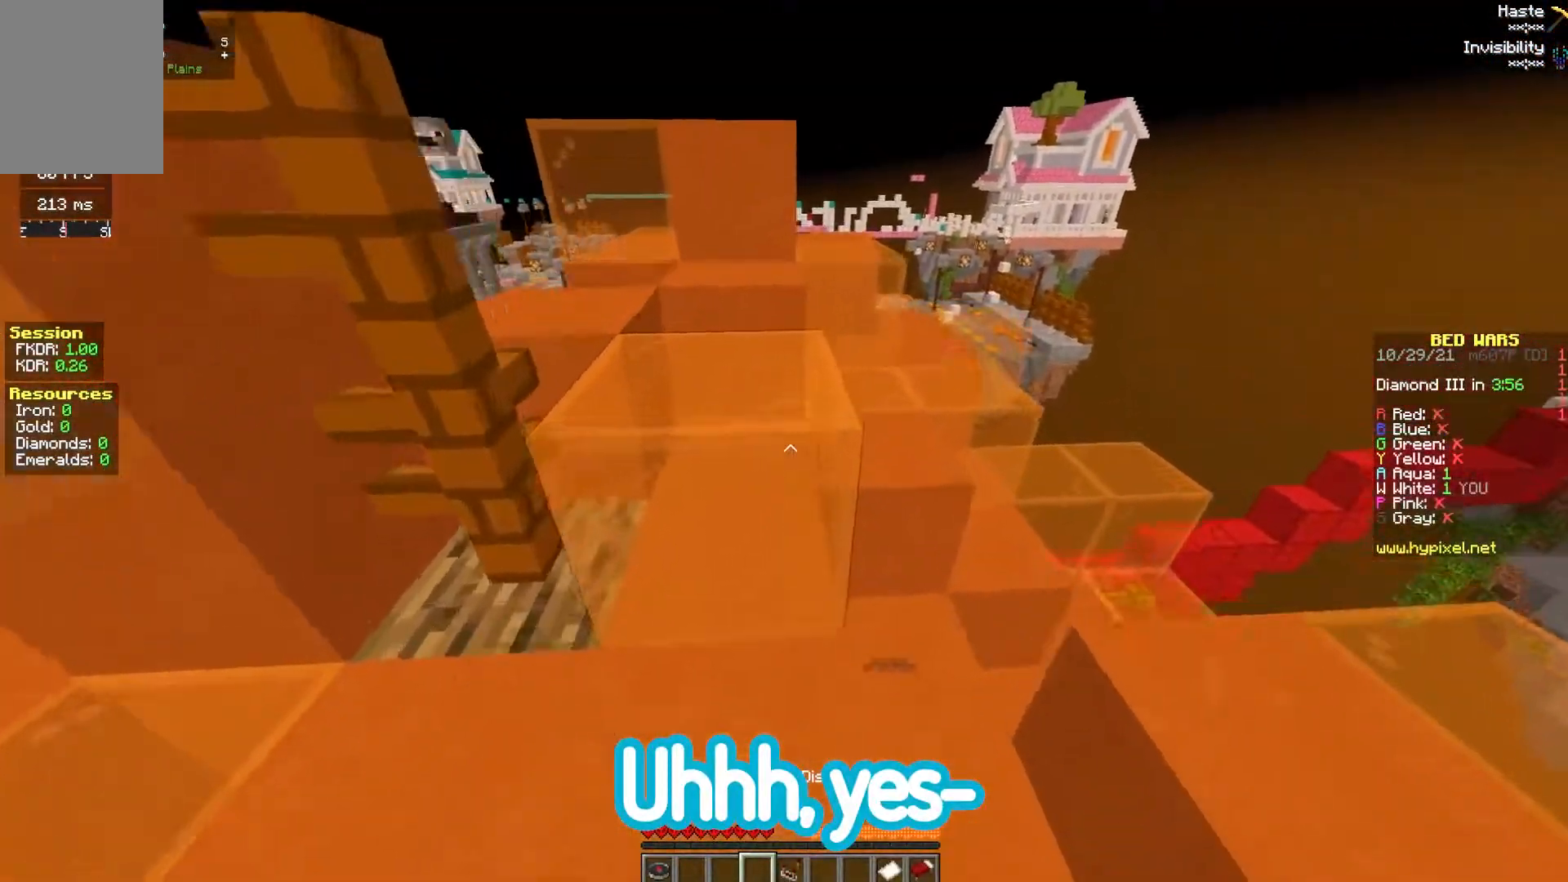
{"keys": ["space", "w"], "mouse": [], "events": [[167, "space", "up"], [383, "space", "down"]]}
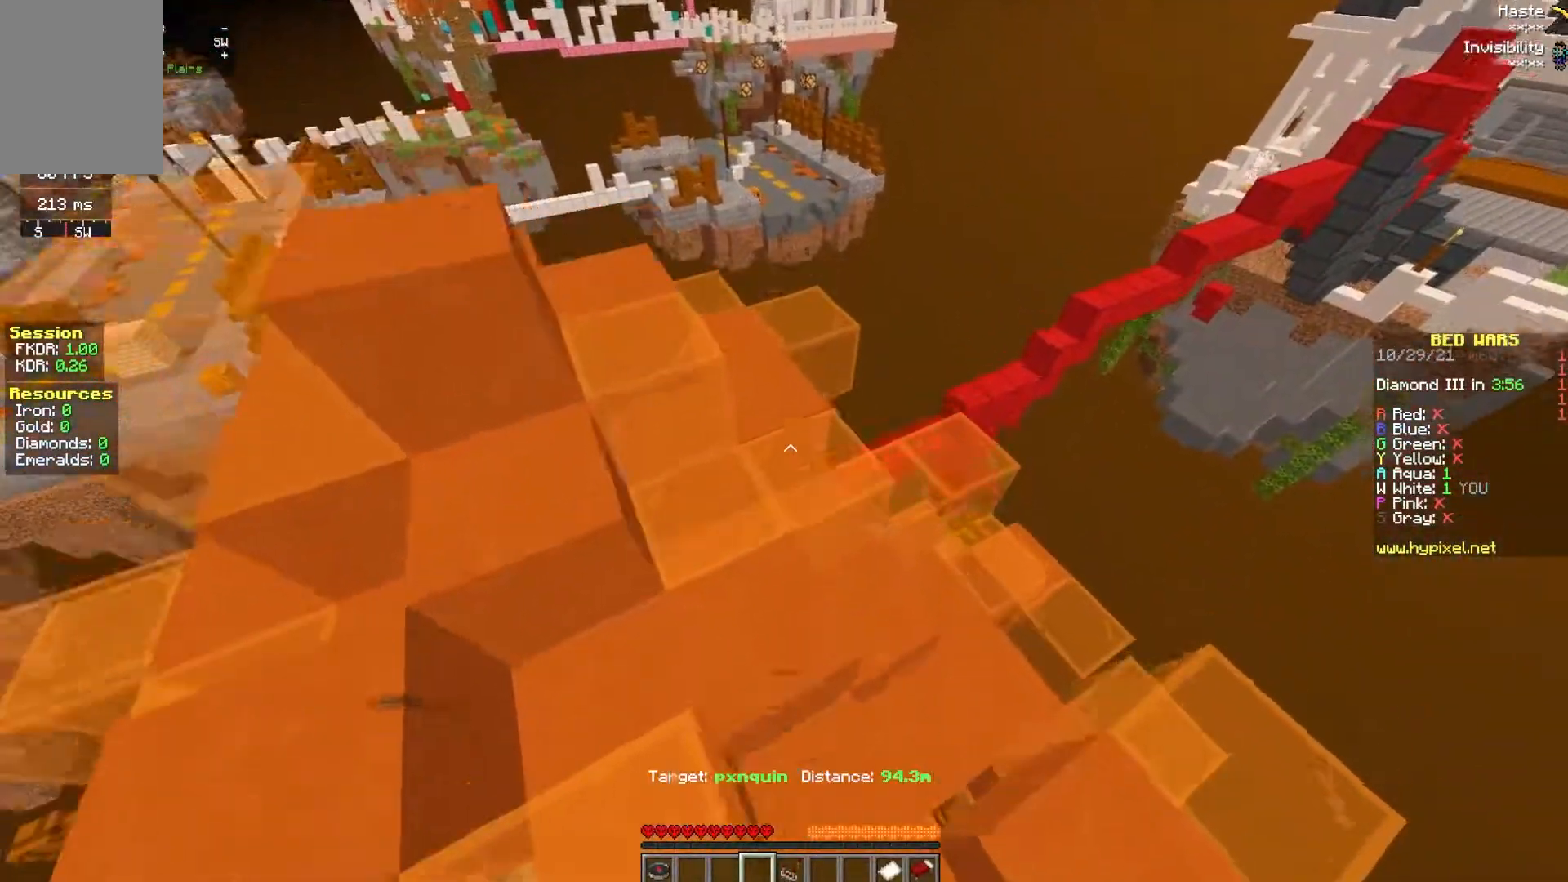
{"keys": ["w"], "mouse": [], "events": [[233, "space", "up"]]}
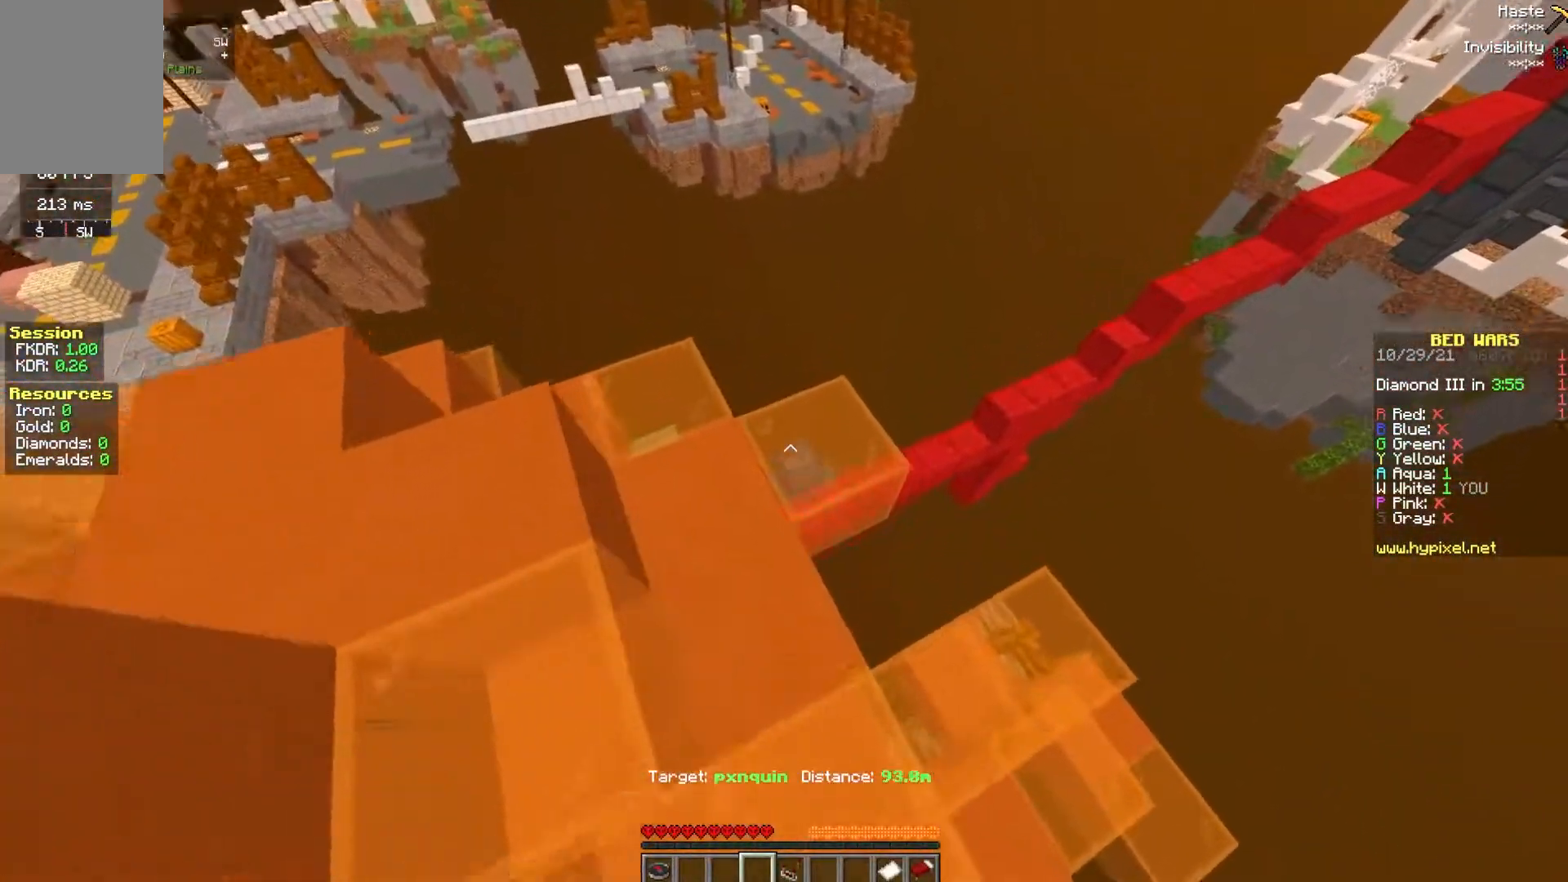
{"keys": [], "mouse": [], "events": [[417, "w", "up"]]}
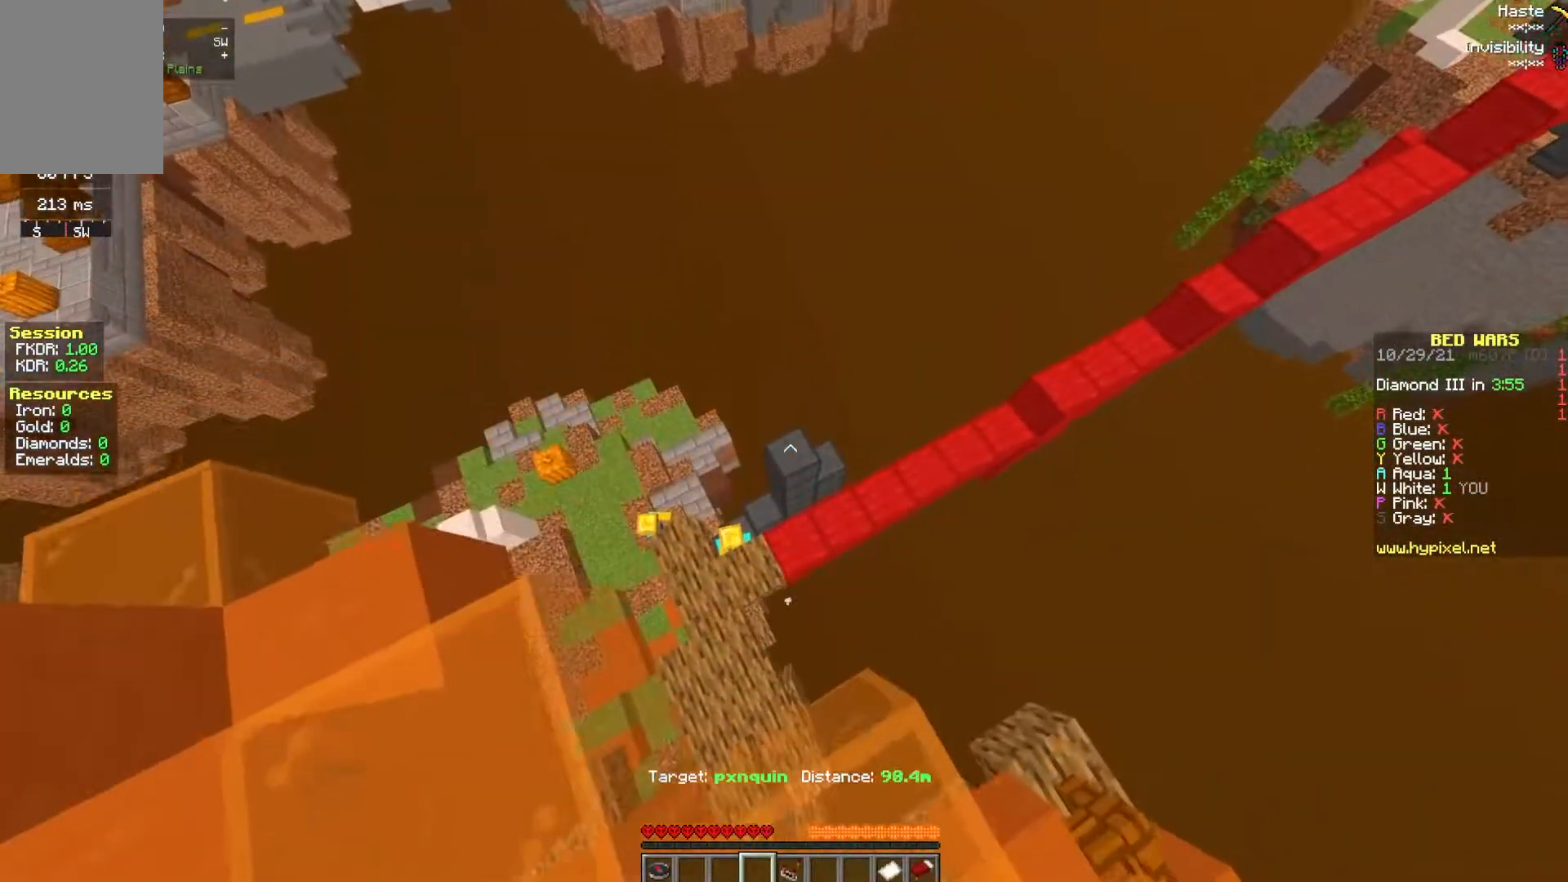
{"keys": [], "mouse": [], "events": []}
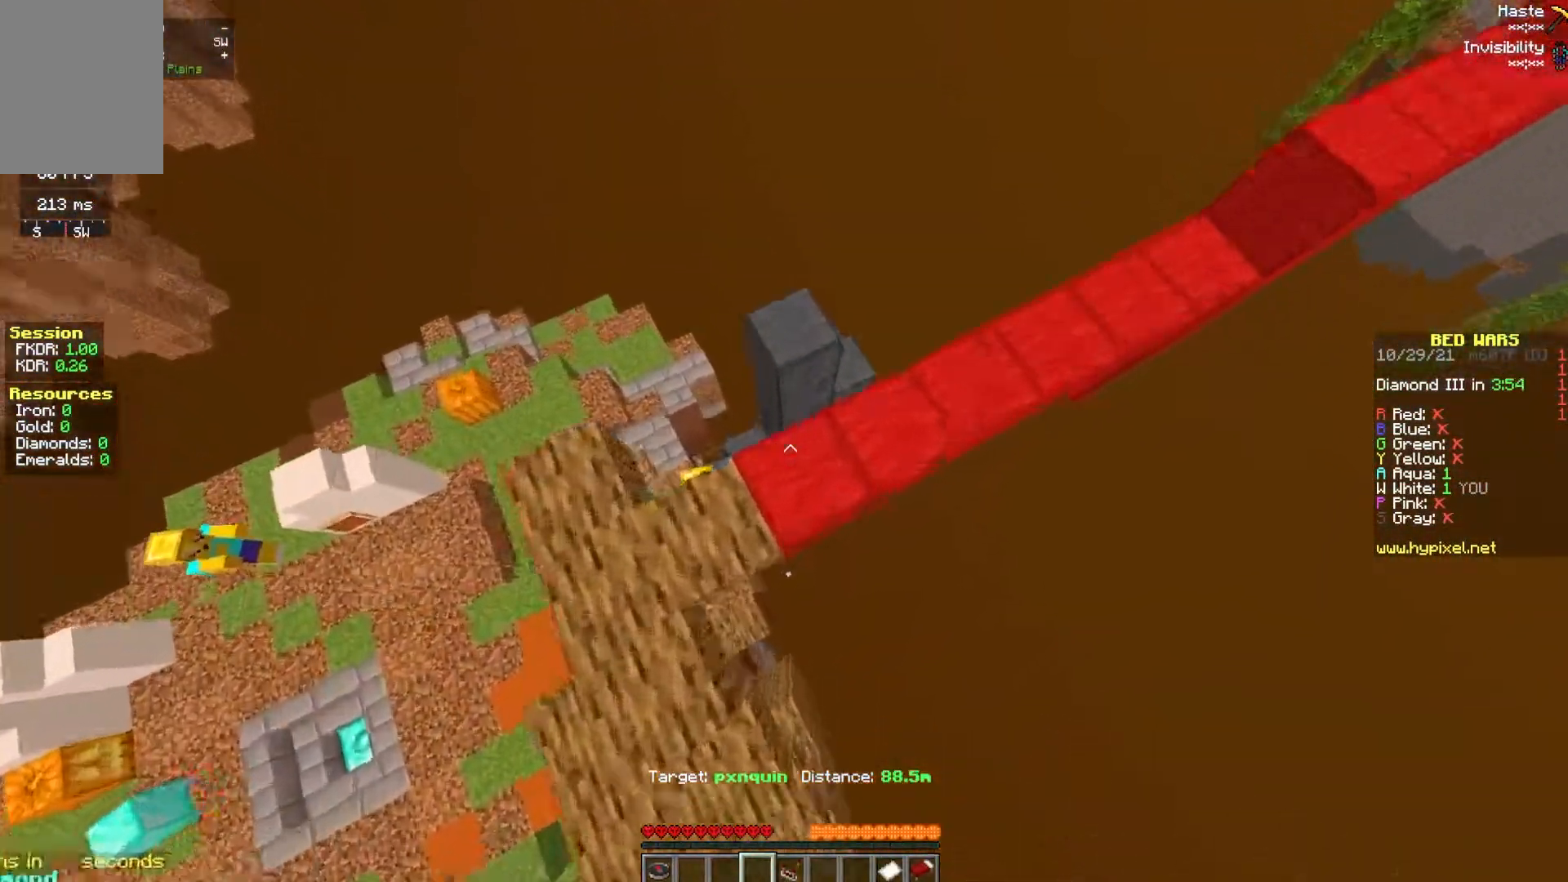
{"keys": [], "mouse": [], "events": []}
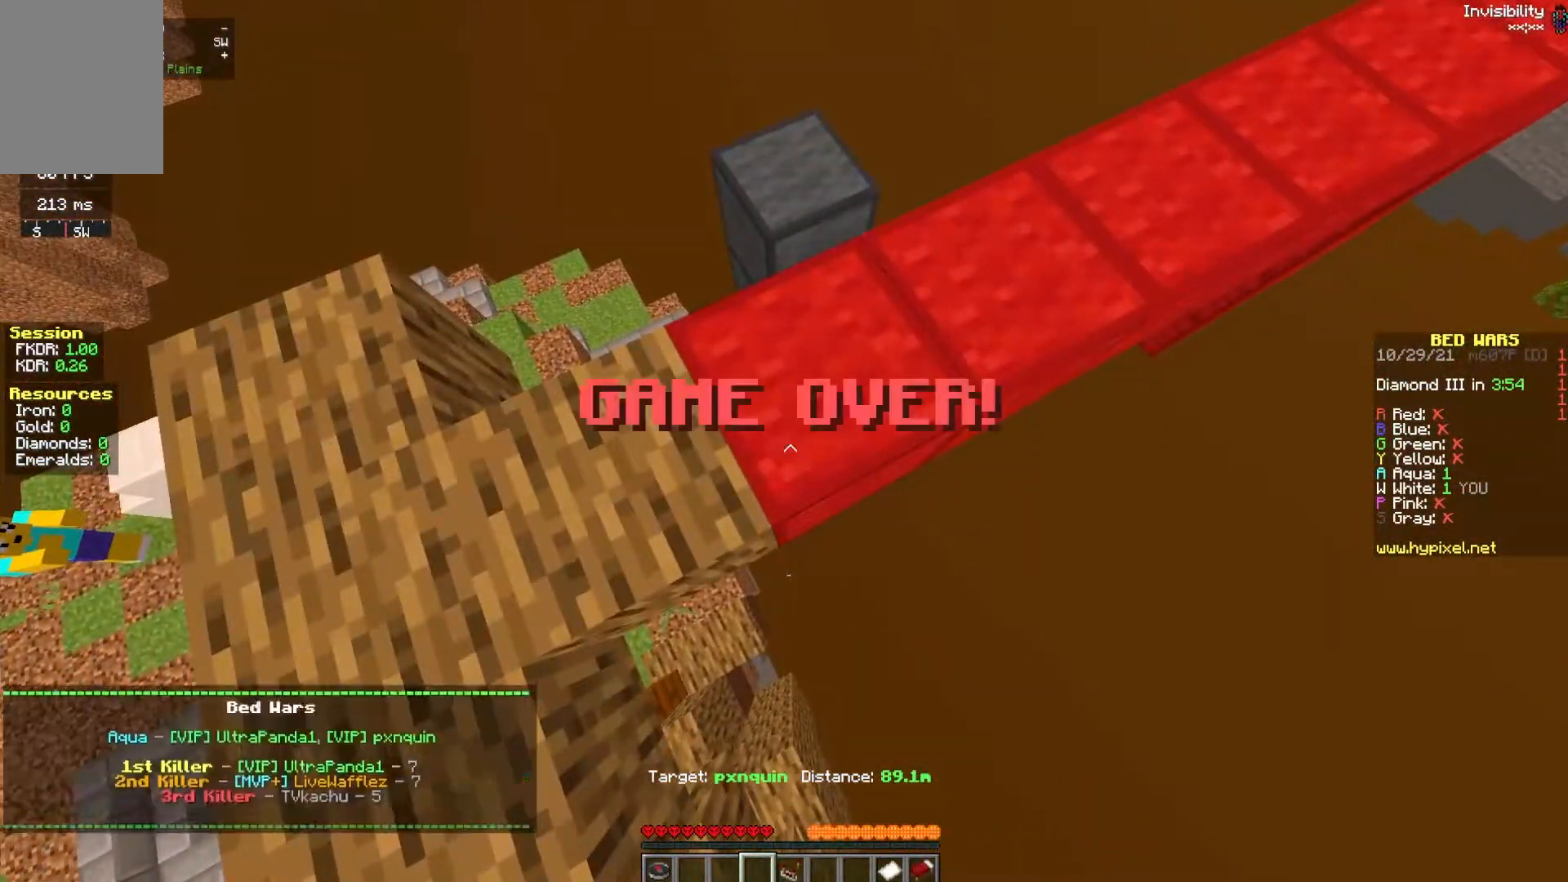
{"keys": [], "mouse": [], "events": []}
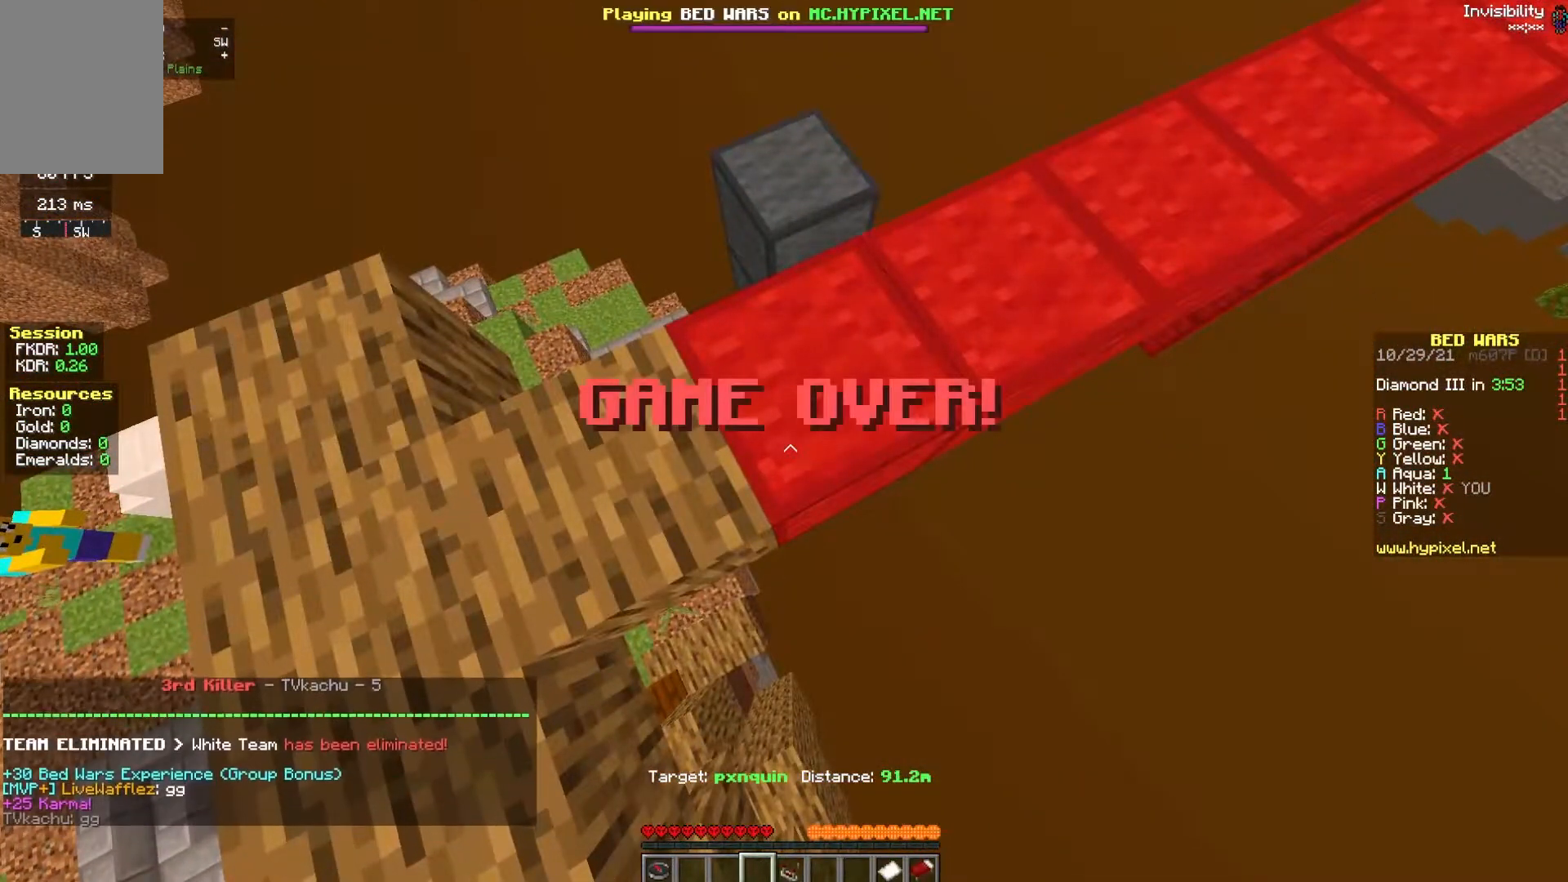
{"keys": [], "mouse": [], "events": []}
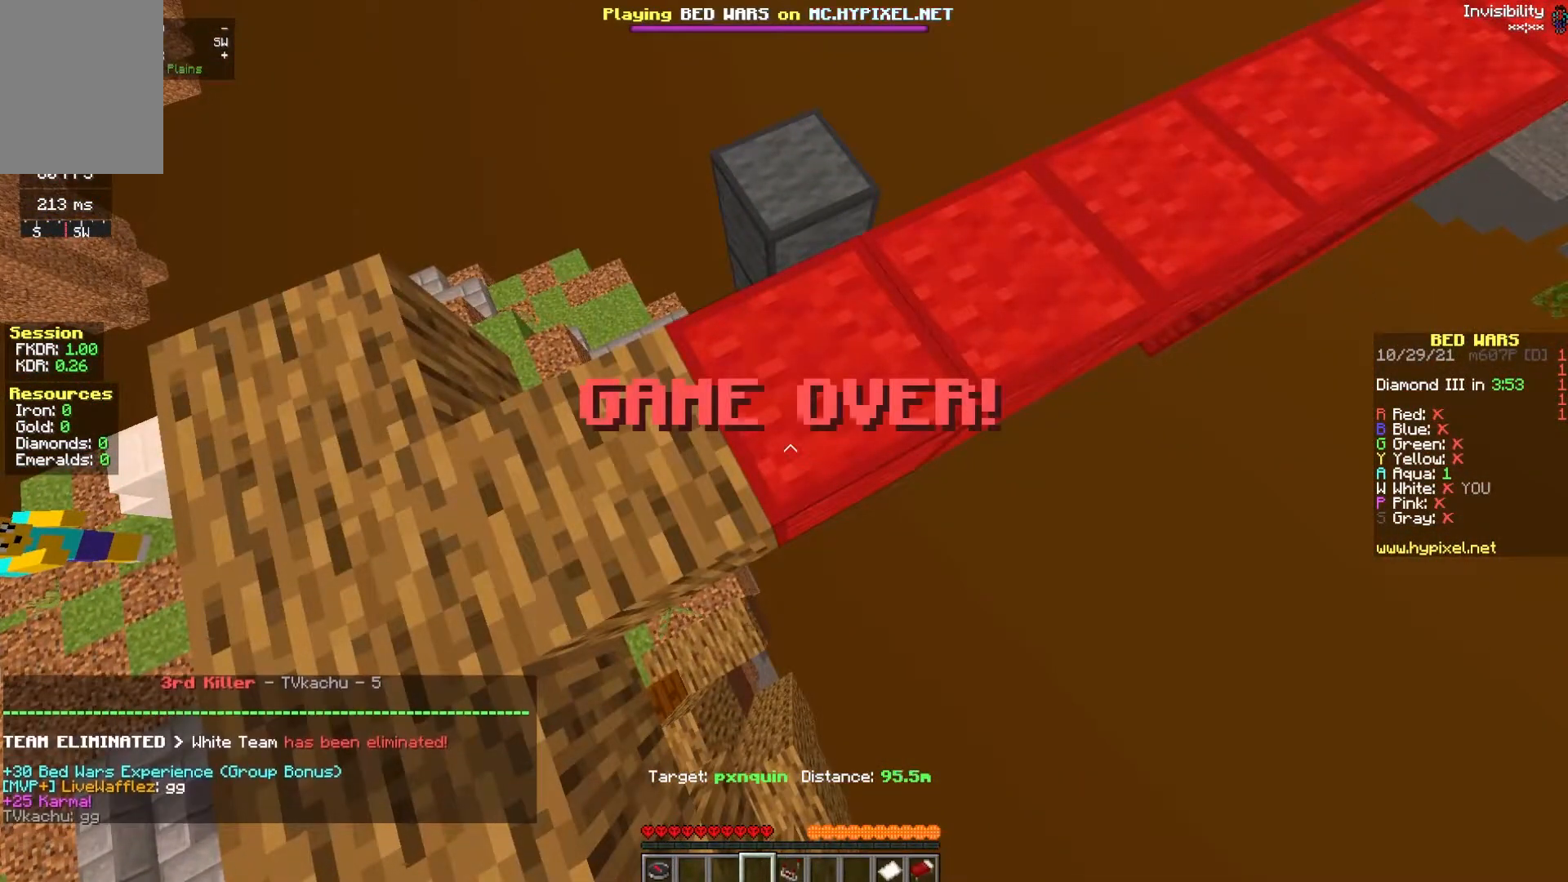
{"keys": [], "mouse": [], "events": []}
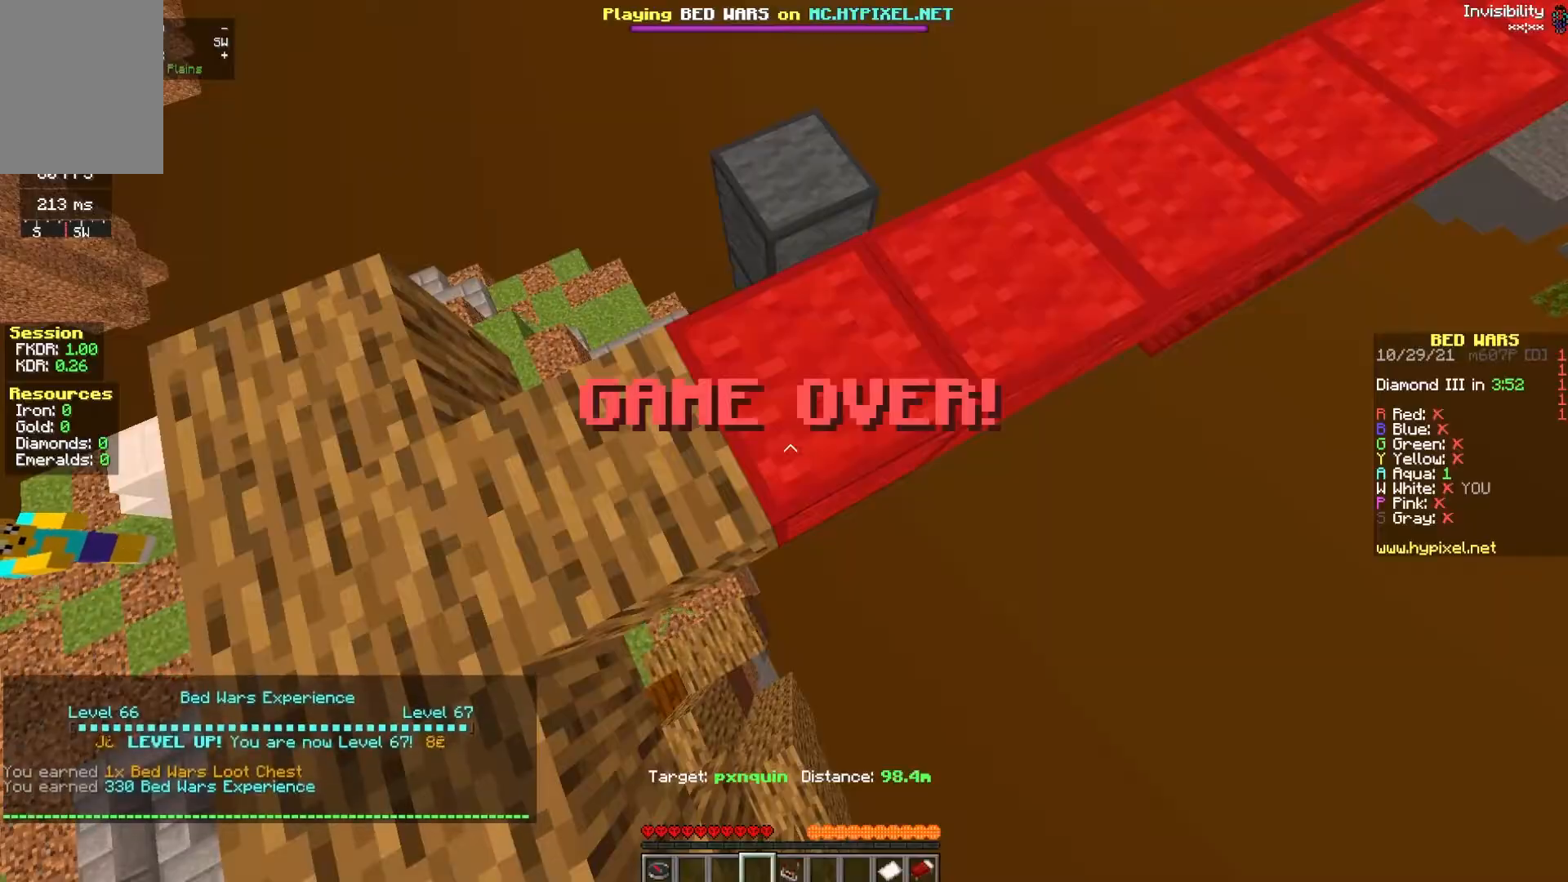
{"keys": [], "mouse": [], "events": []}
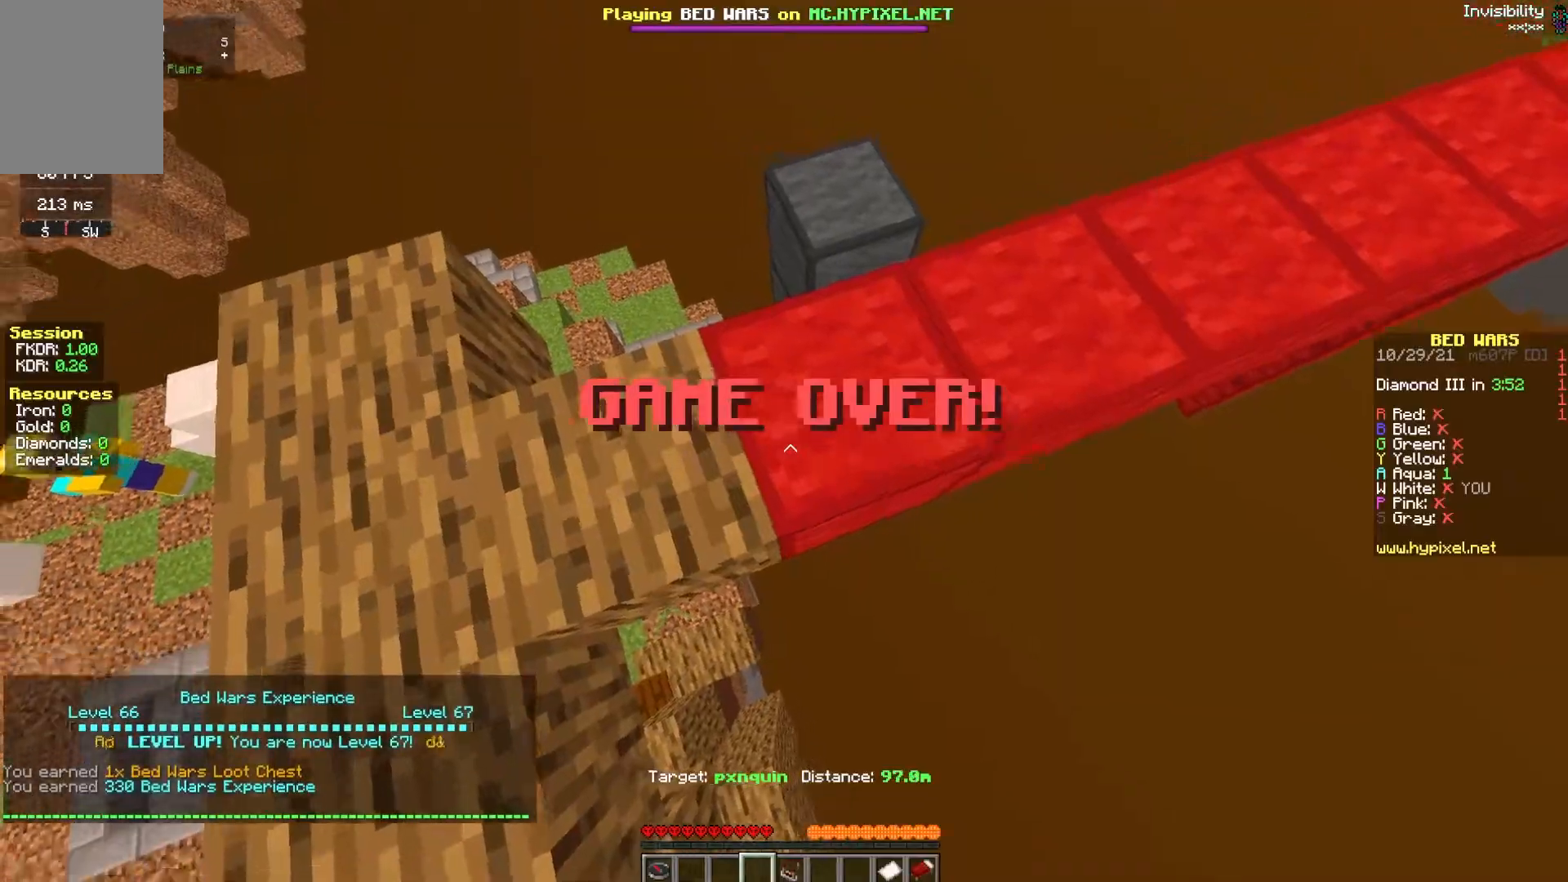
{"keys": [], "mouse": [], "events": []}
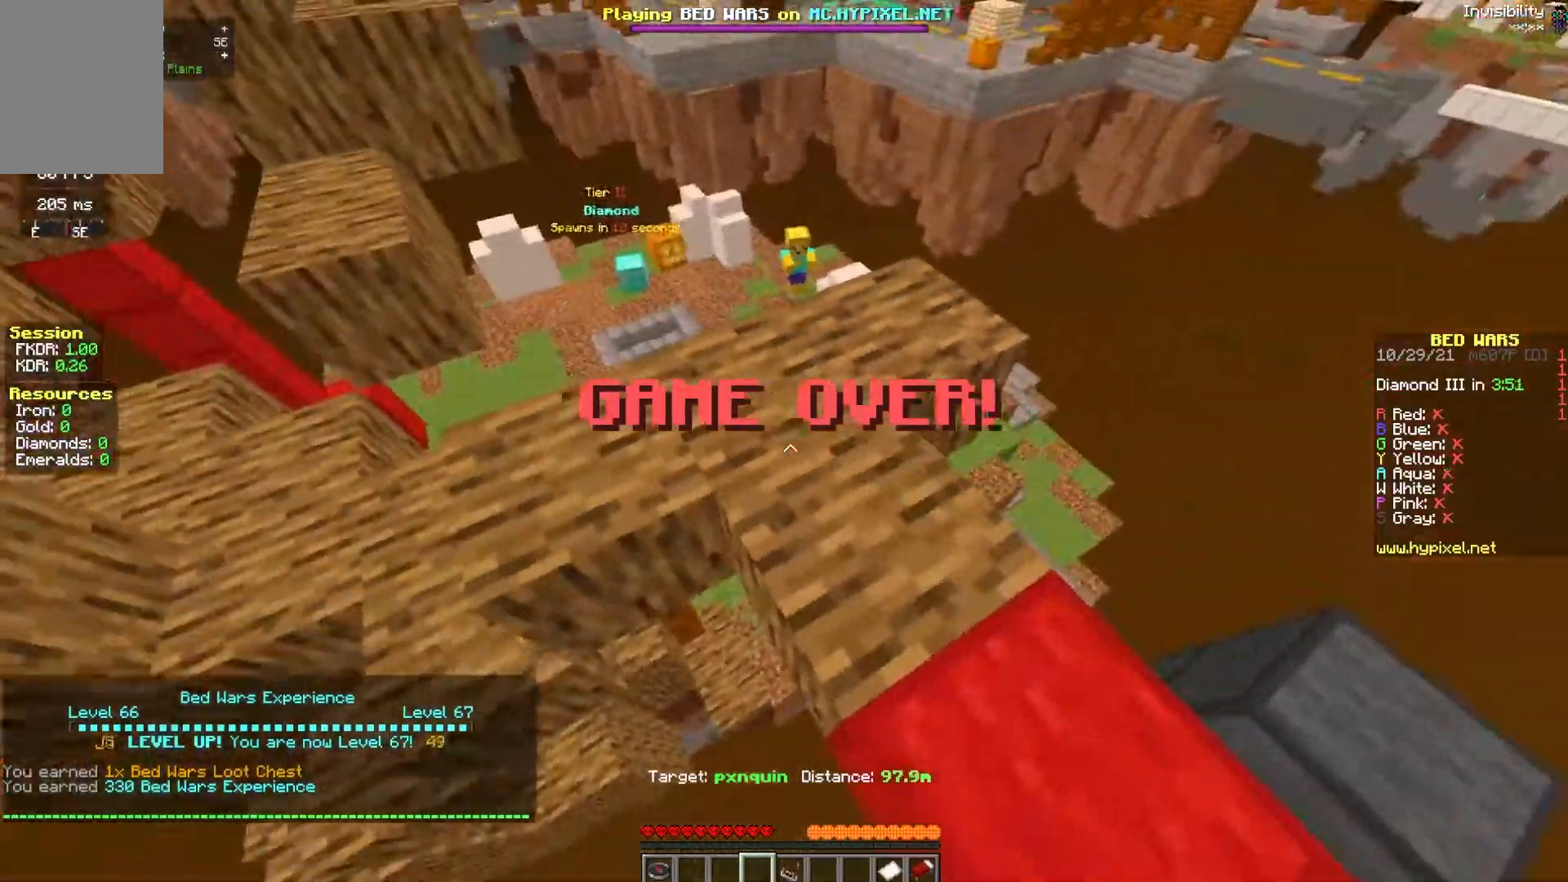
{"keys": [], "mouse": [], "events": []}
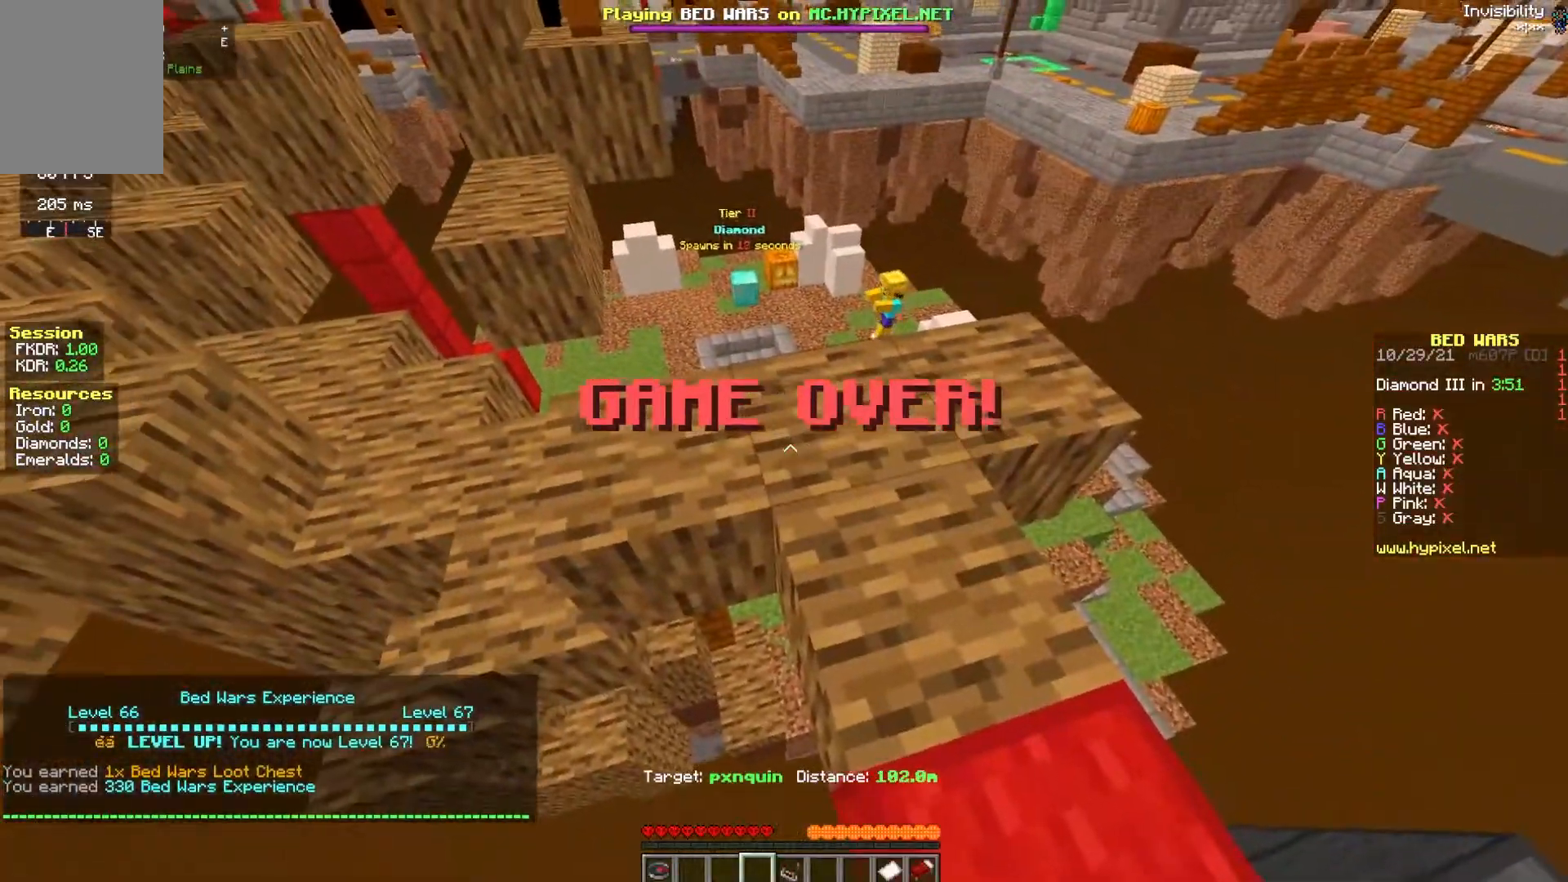
{"keys": ["w"], "mouse": [], "events": [[100, "w", "down"]]}
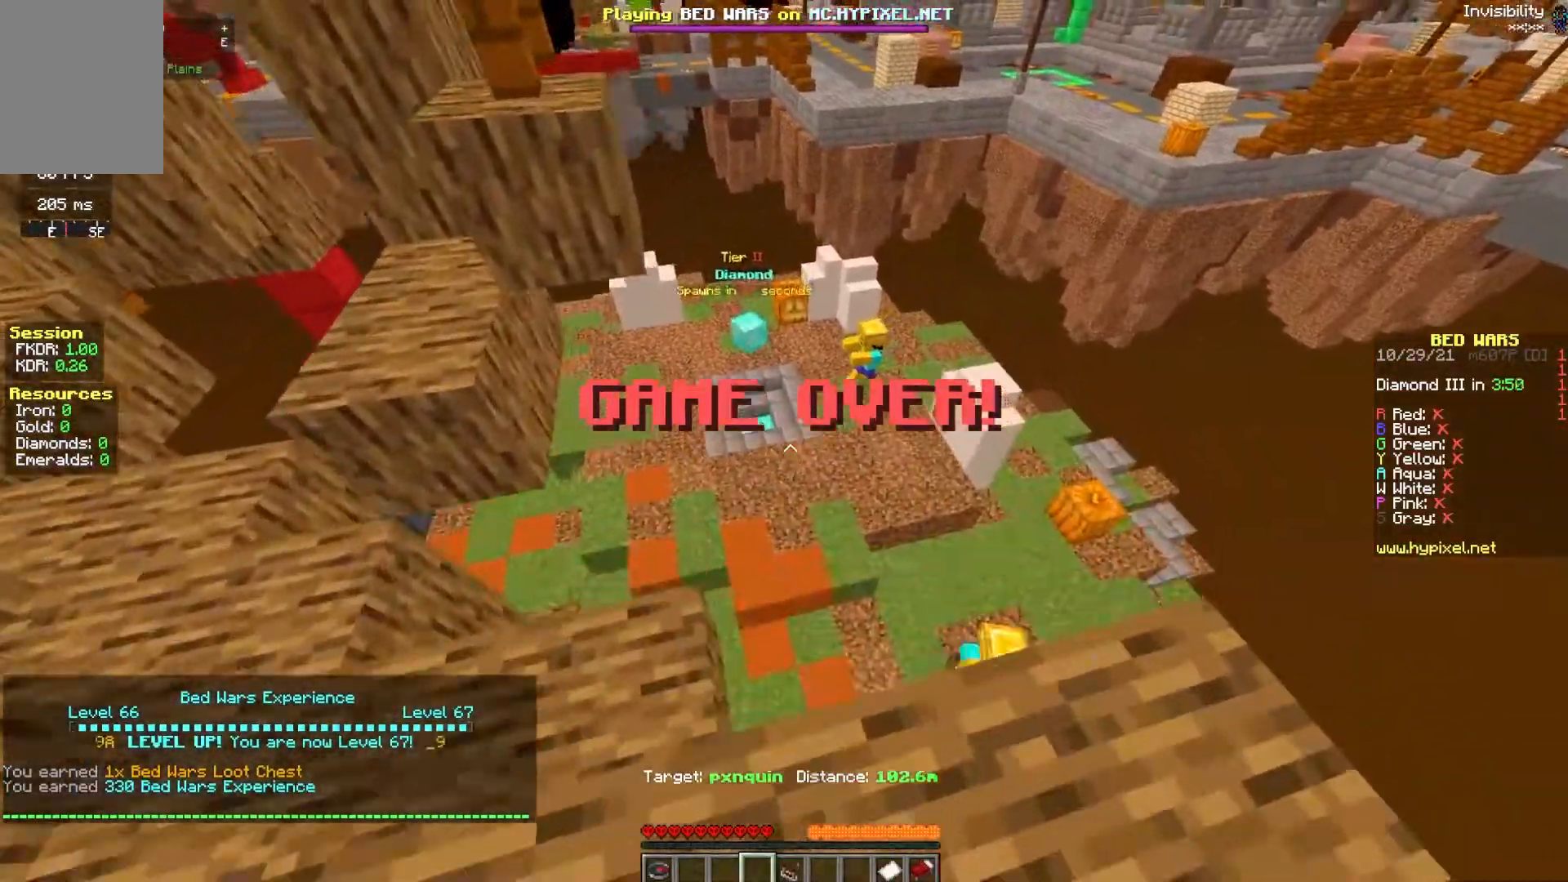
{"keys": ["space", "w"], "mouse": [], "events": [[167, "space", "down"]]}
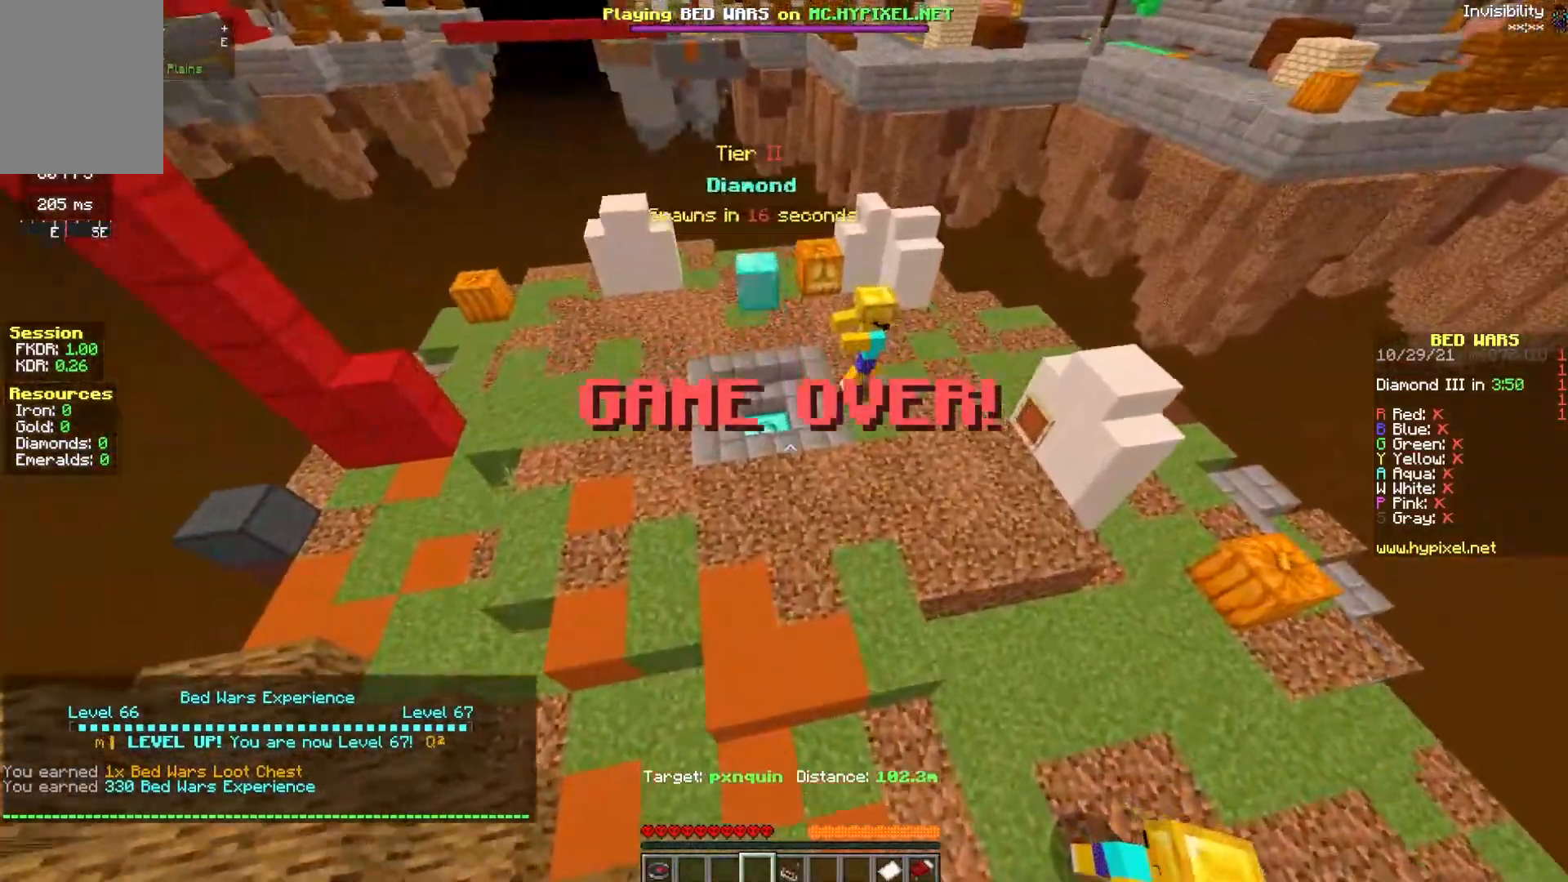
{"keys": ["space", "w"], "mouse": [], "events": []}
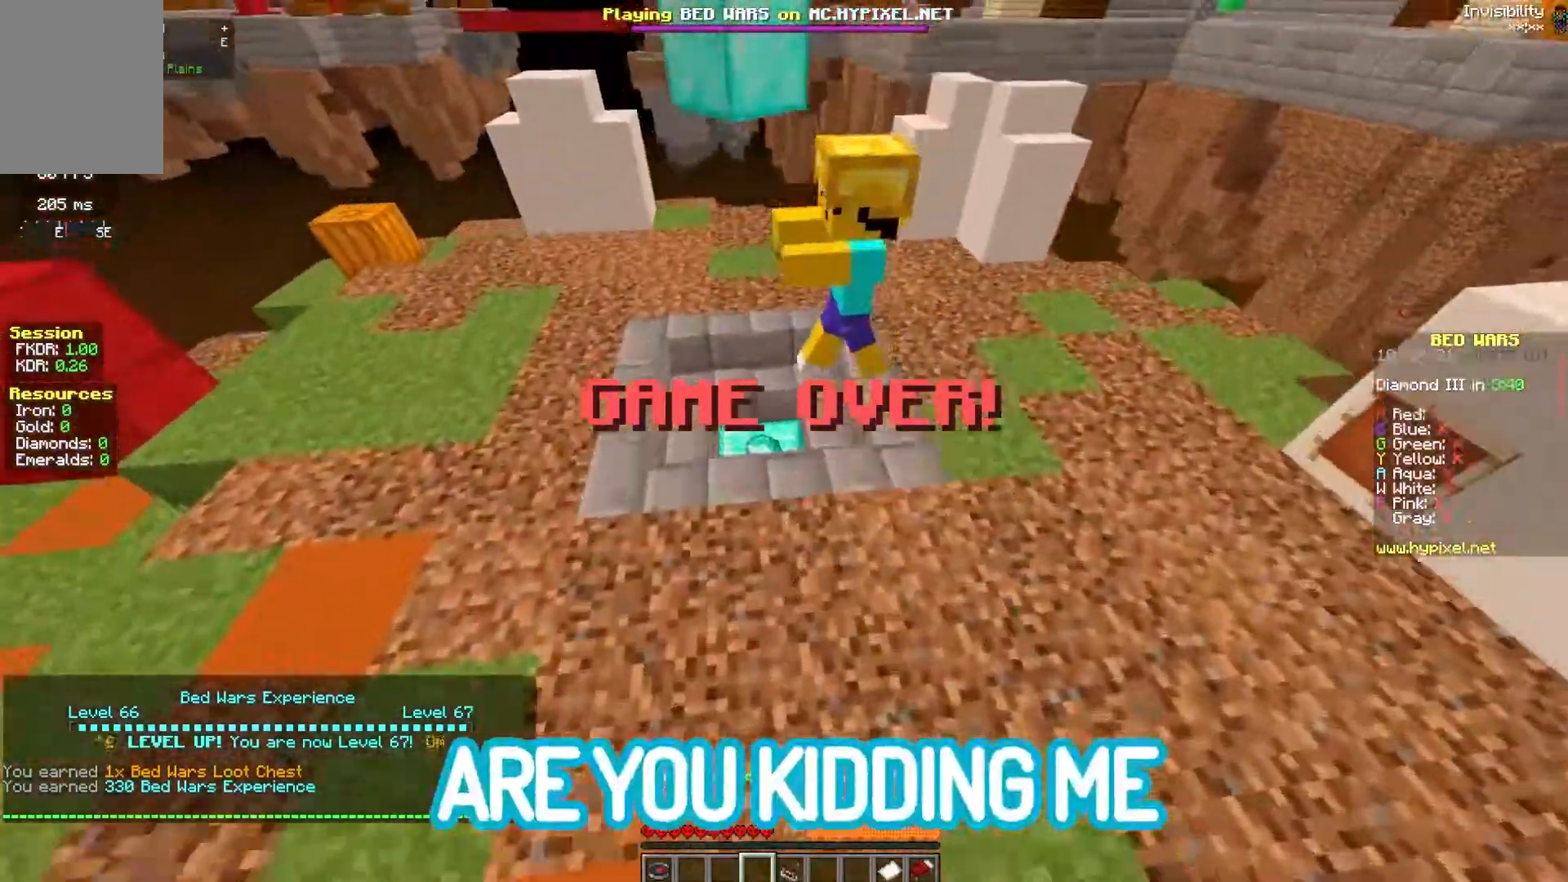
{"keys": ["w"], "mouse": [], "events": [[400, "space", "up"]]}
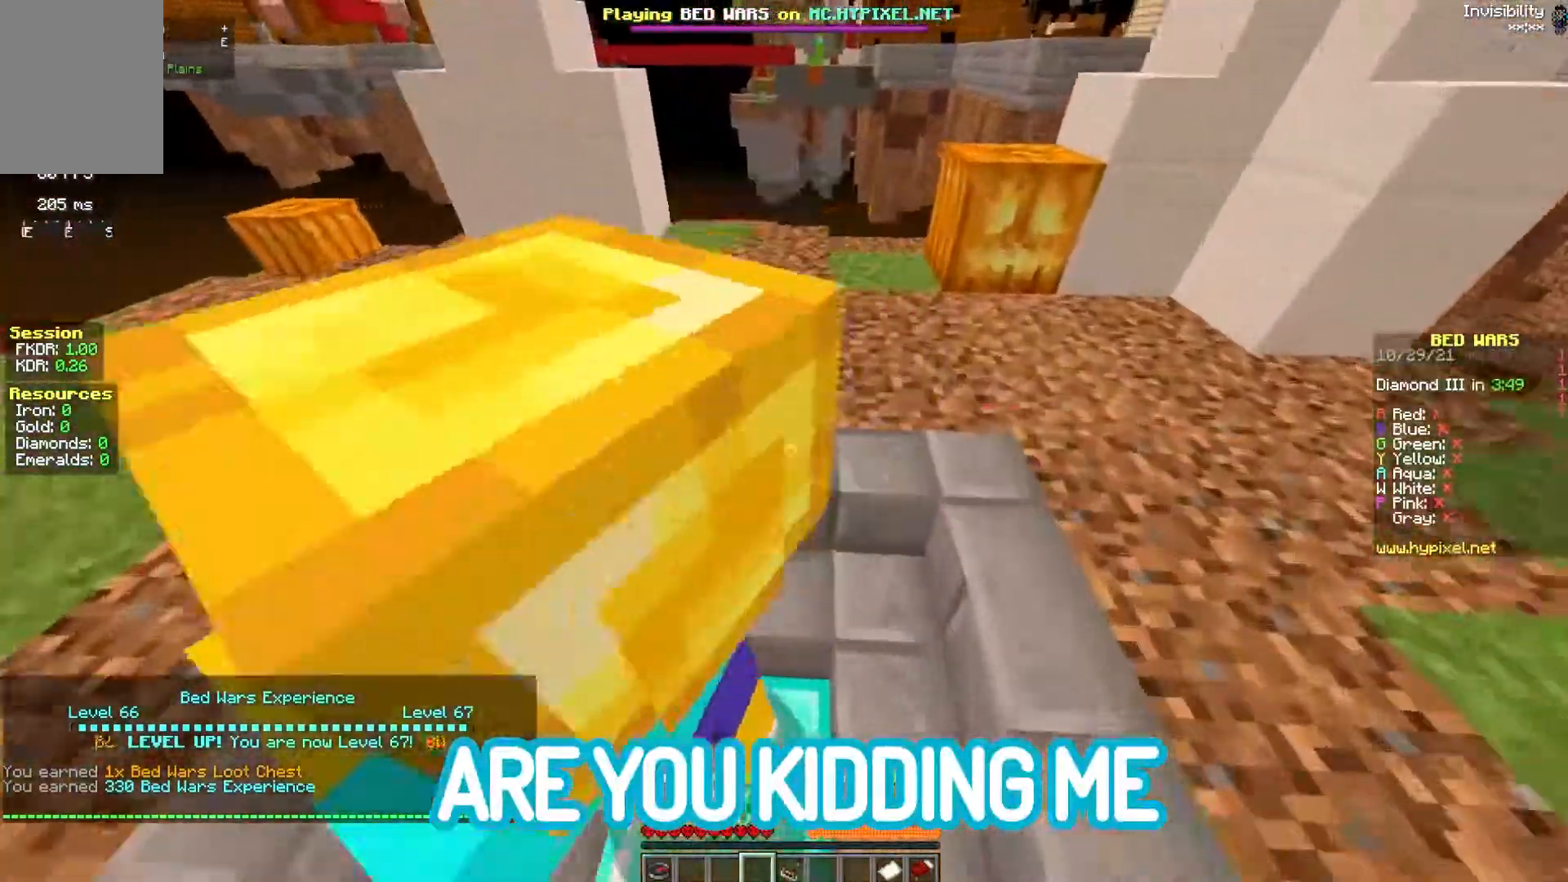
{"keys": [], "mouse": [], "events": [[450, "w", "up"]]}
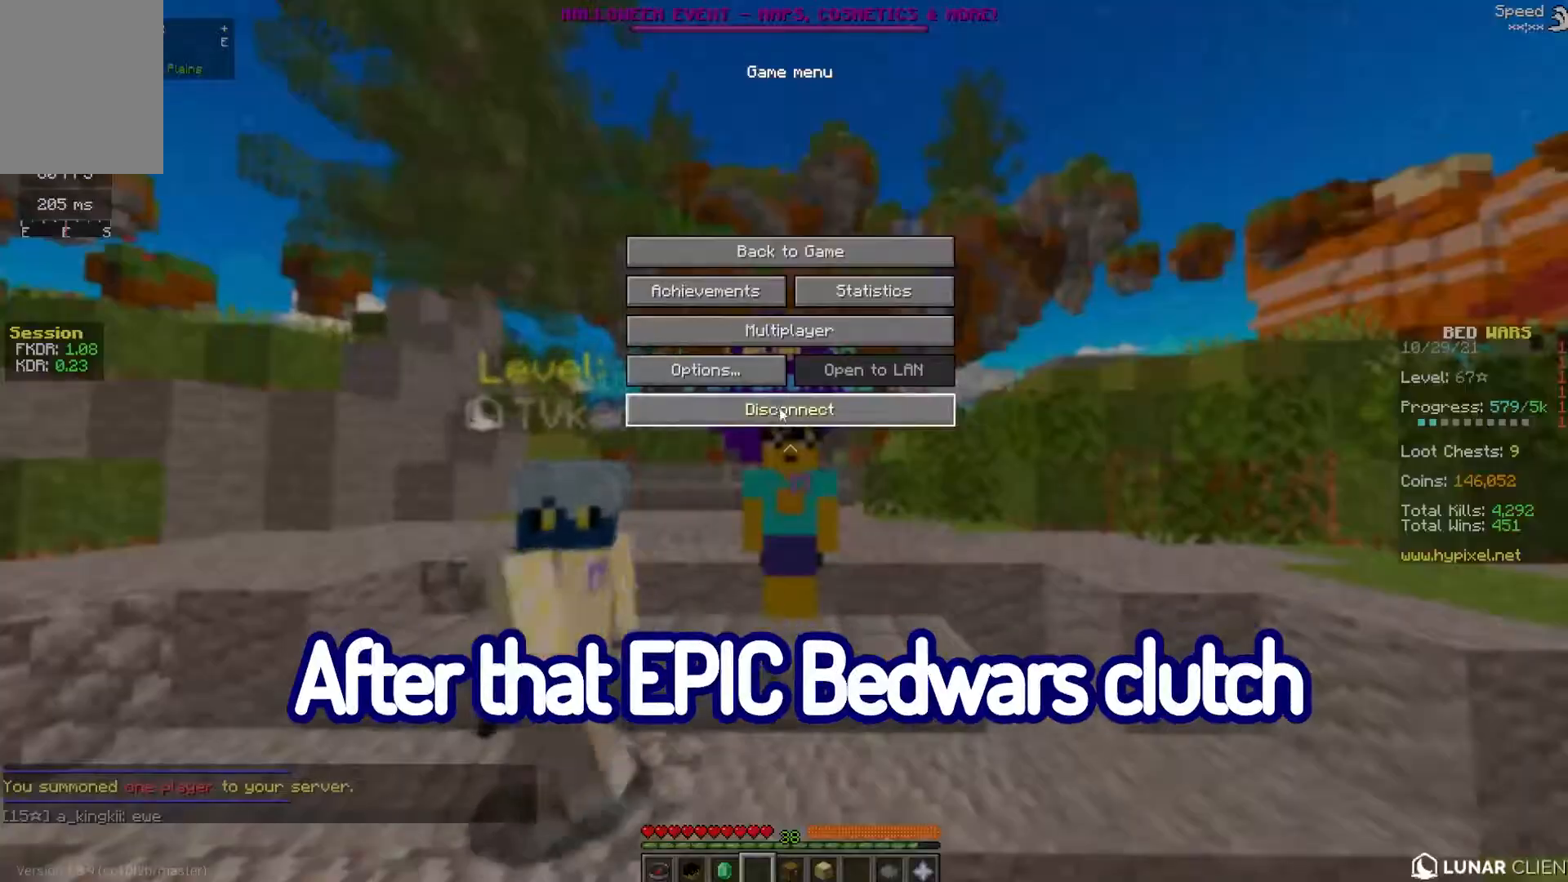
{"keys": [], "mouse": [], "events": []}
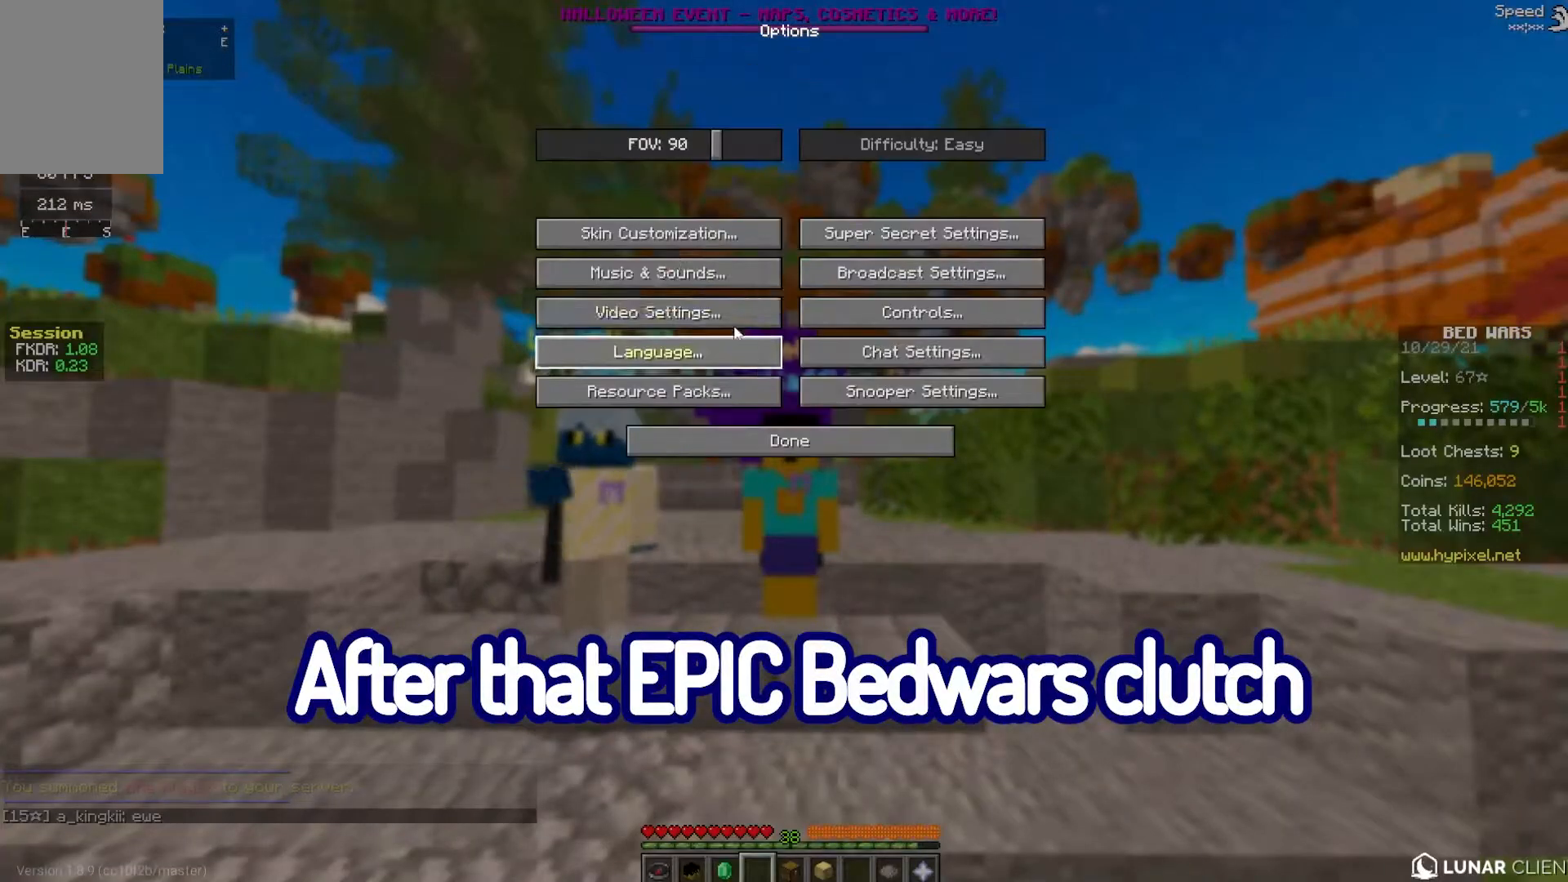
{"keys": [], "mouse": [], "events": []}
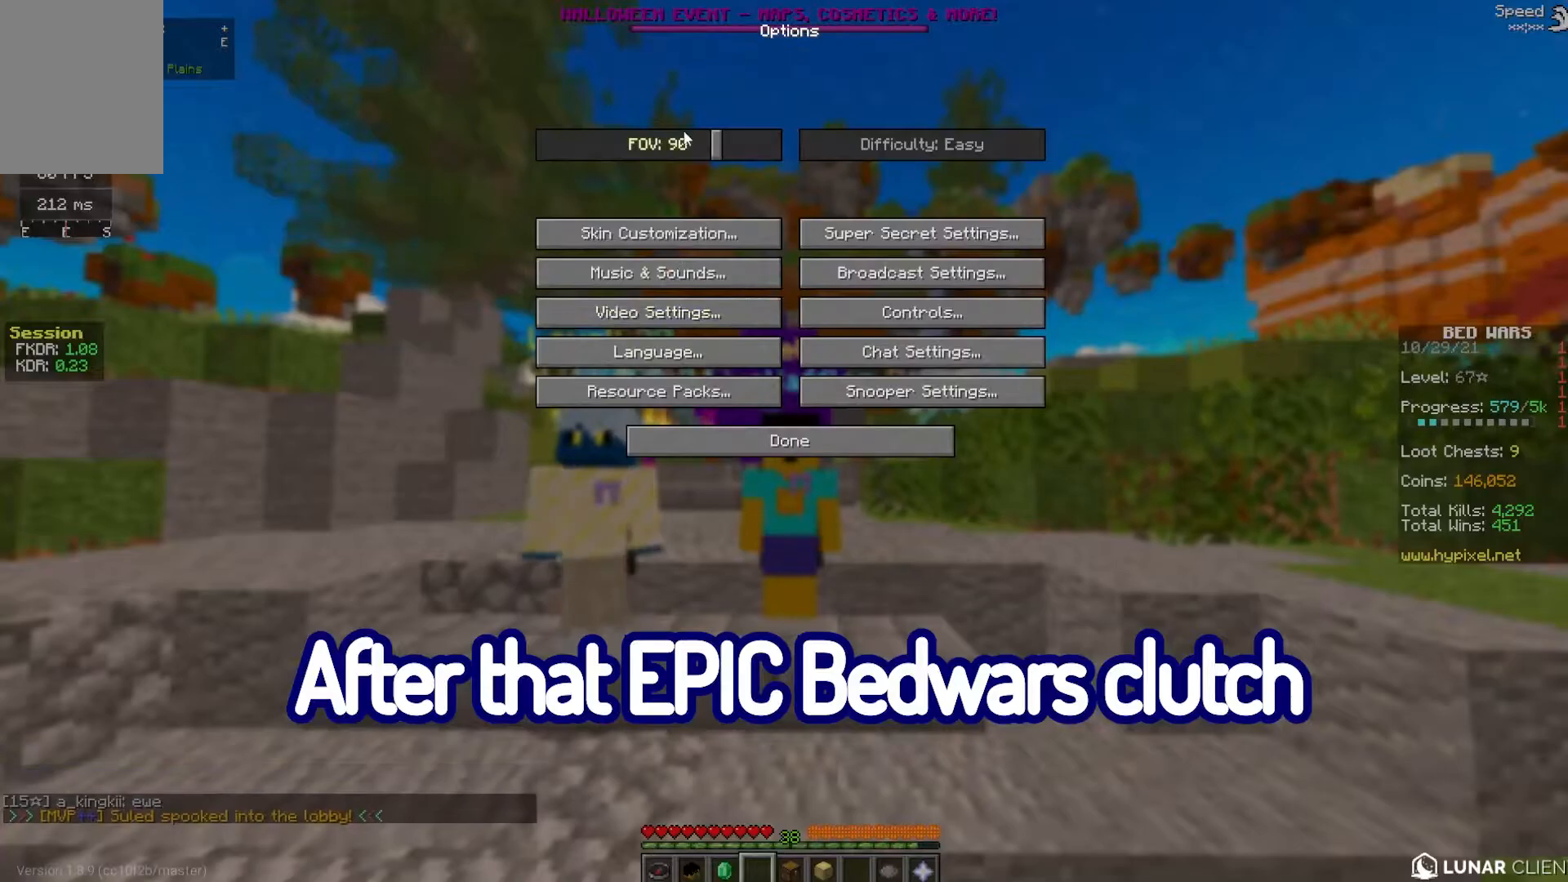
{"keys": [], "mouse": [], "events": []}